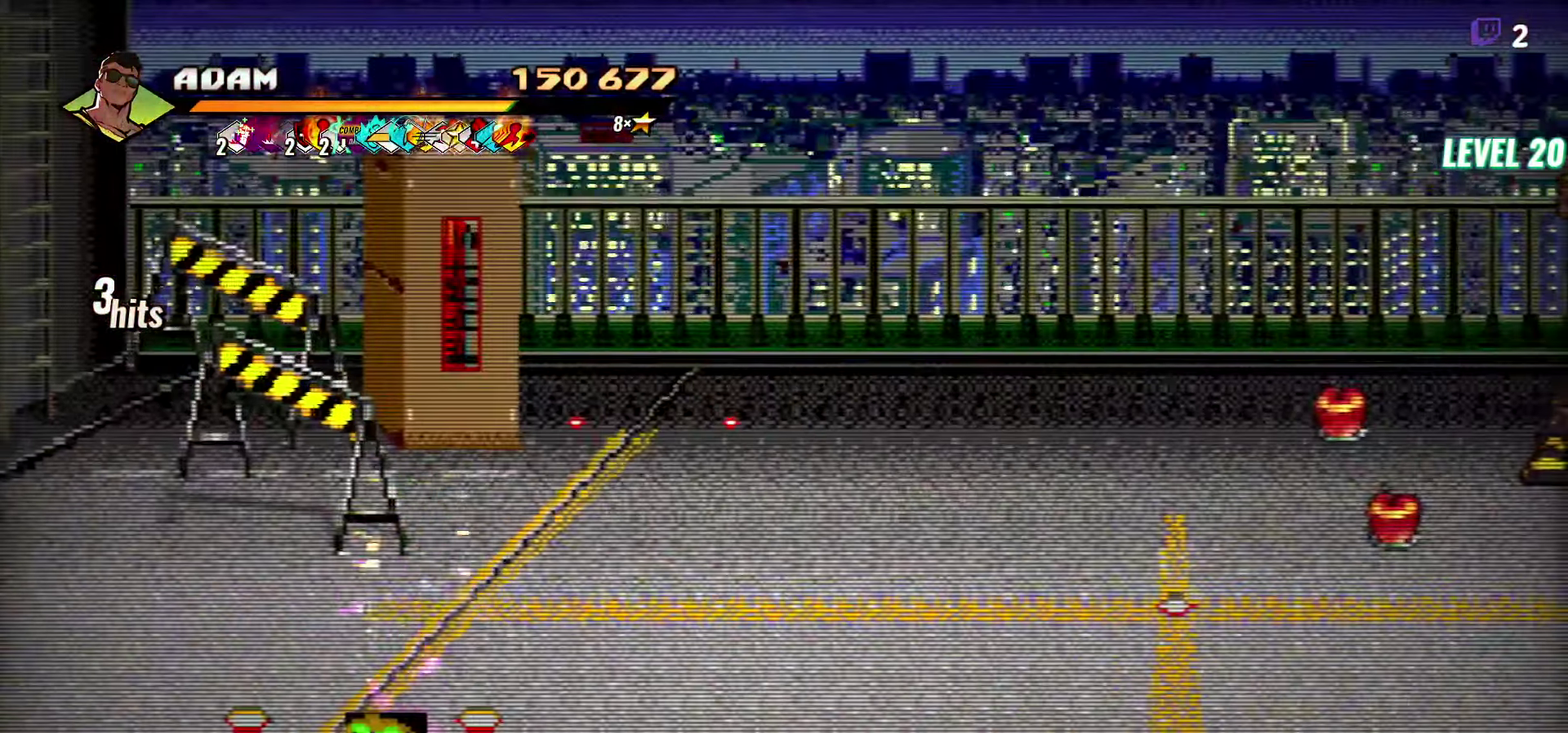
Gameplay with a controller (Xbox layout); each line is a JSON object with the inputs held at the frame after it. "events" lists button and stick changes between this image and that frame as [ms after this image, input, new state], when the widget could be followed in between. Not read: L3 R3 left_stick right_stick.
{"buttons": [], "events": []}
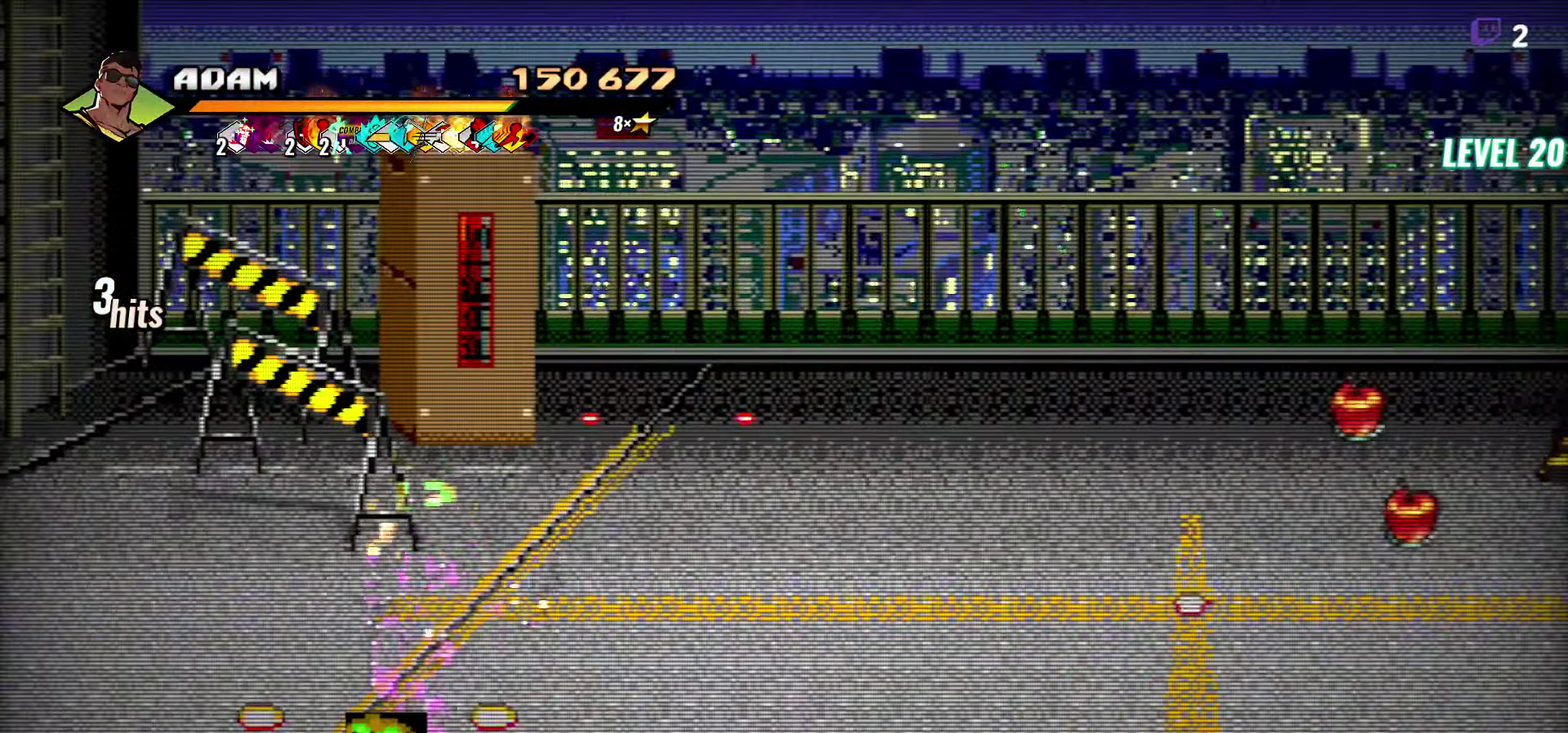
{"buttons": [], "events": []}
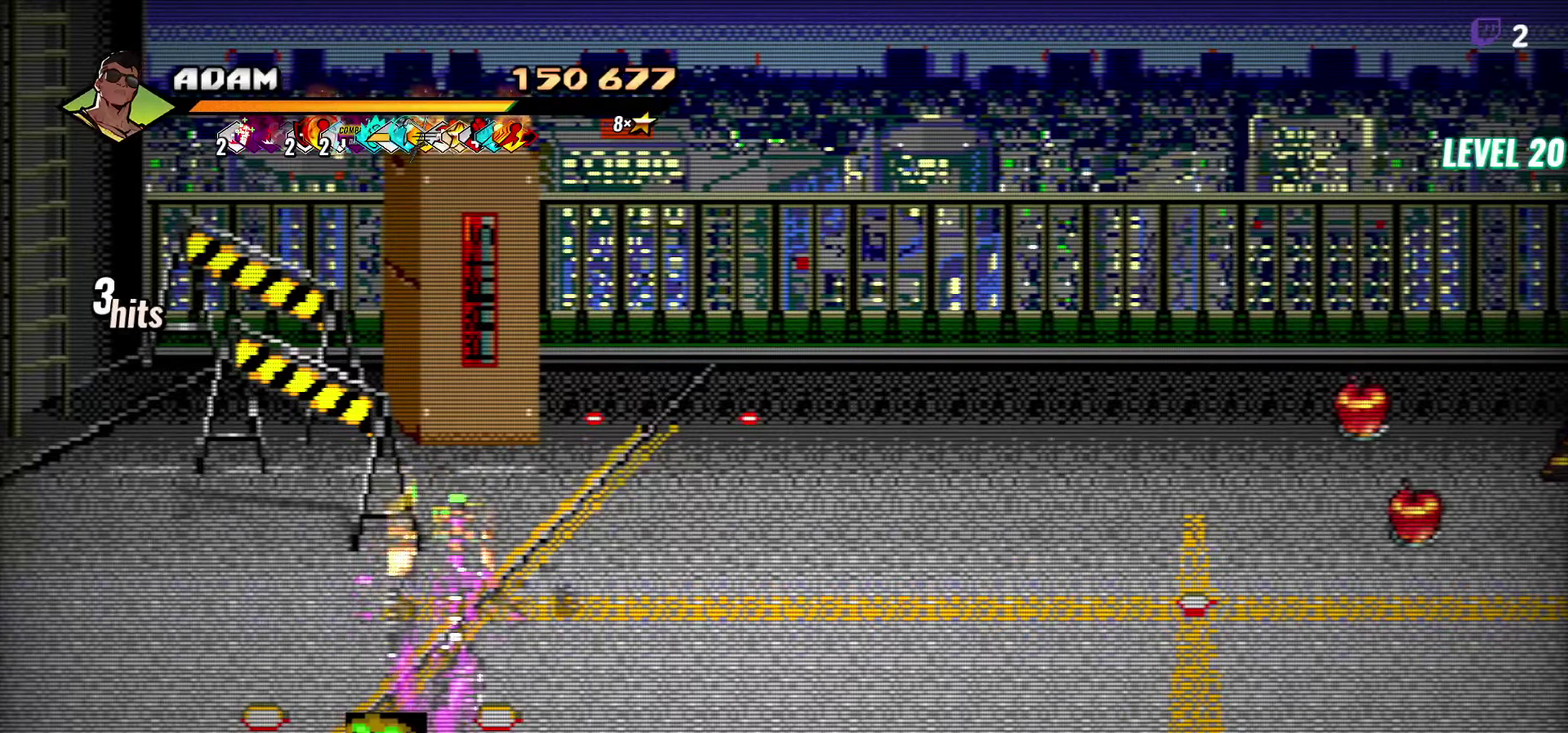
{"buttons": [], "events": [[384, "DPAD_LEFT", "down"], [500, "DPAD_LEFT", "up"]]}
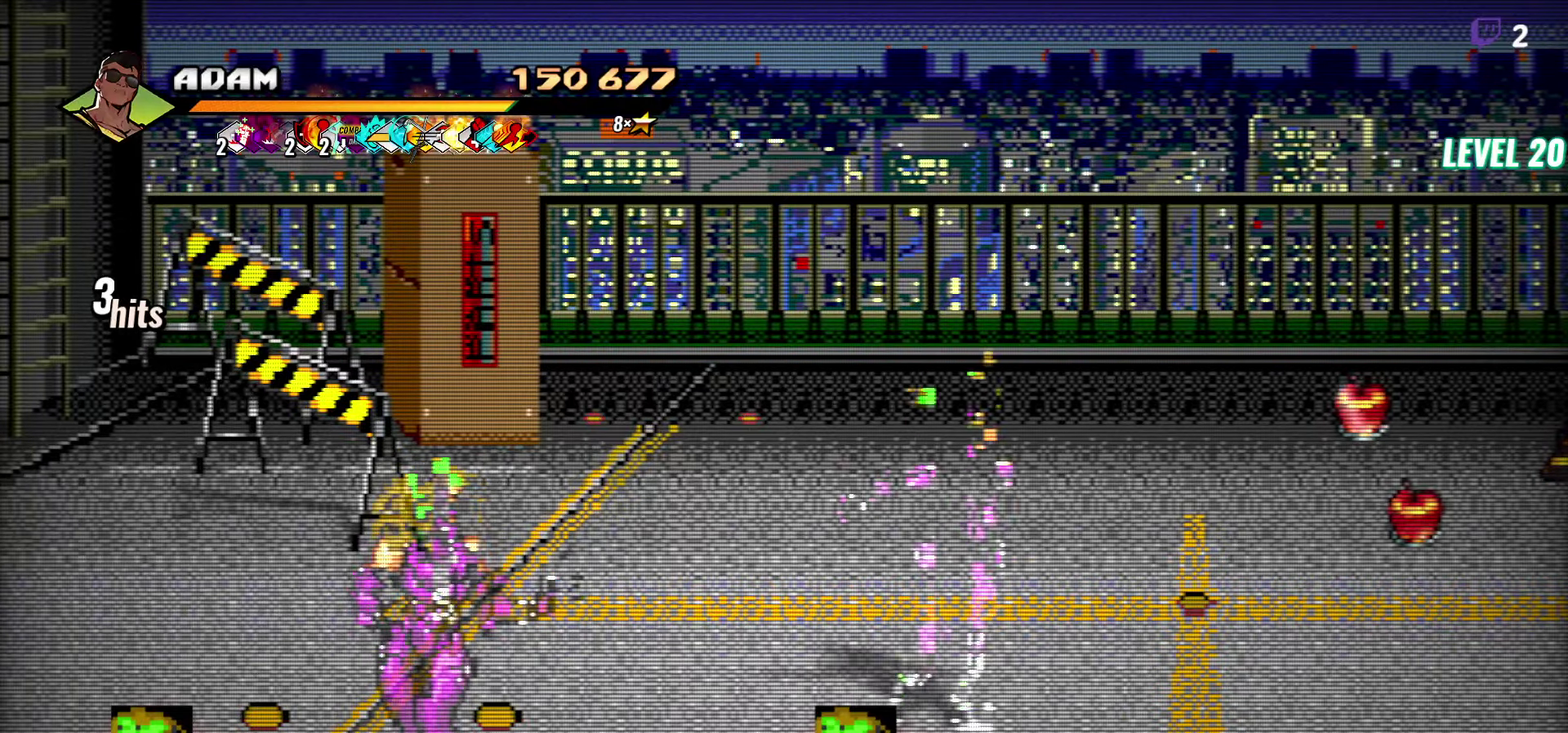
{"buttons": [], "events": [[150, "DPAD_LEFT", "down"], [234, "DPAD_LEFT", "up"], [367, "DPAD_LEFT", "down"], [450, "DPAD_LEFT", "up"]]}
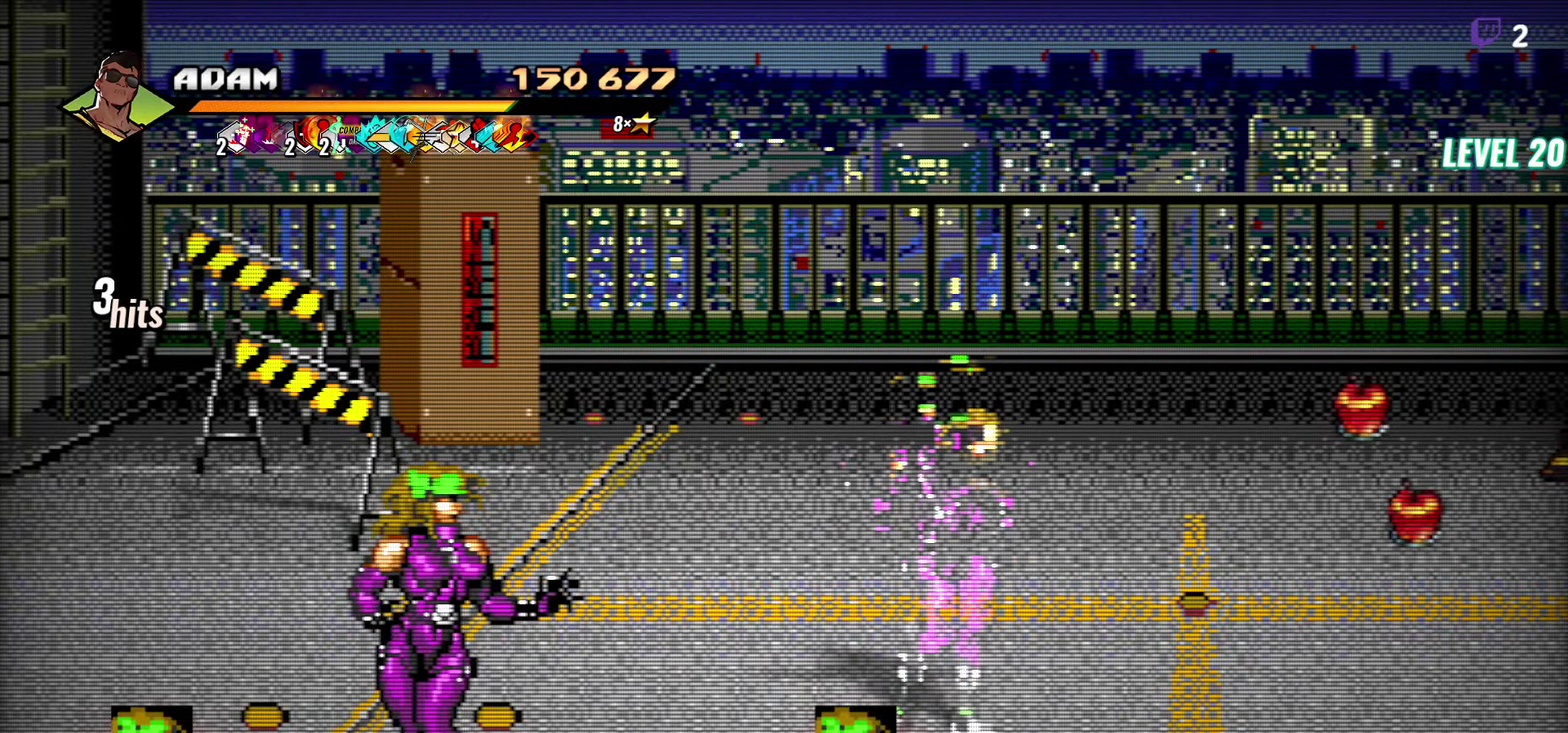
{"buttons": [], "events": [[117, "DPAD_LEFT", "down"], [217, "DPAD_LEFT", "up"], [334, "DPAD_LEFT", "down"], [417, "DPAD_LEFT", "up"]]}
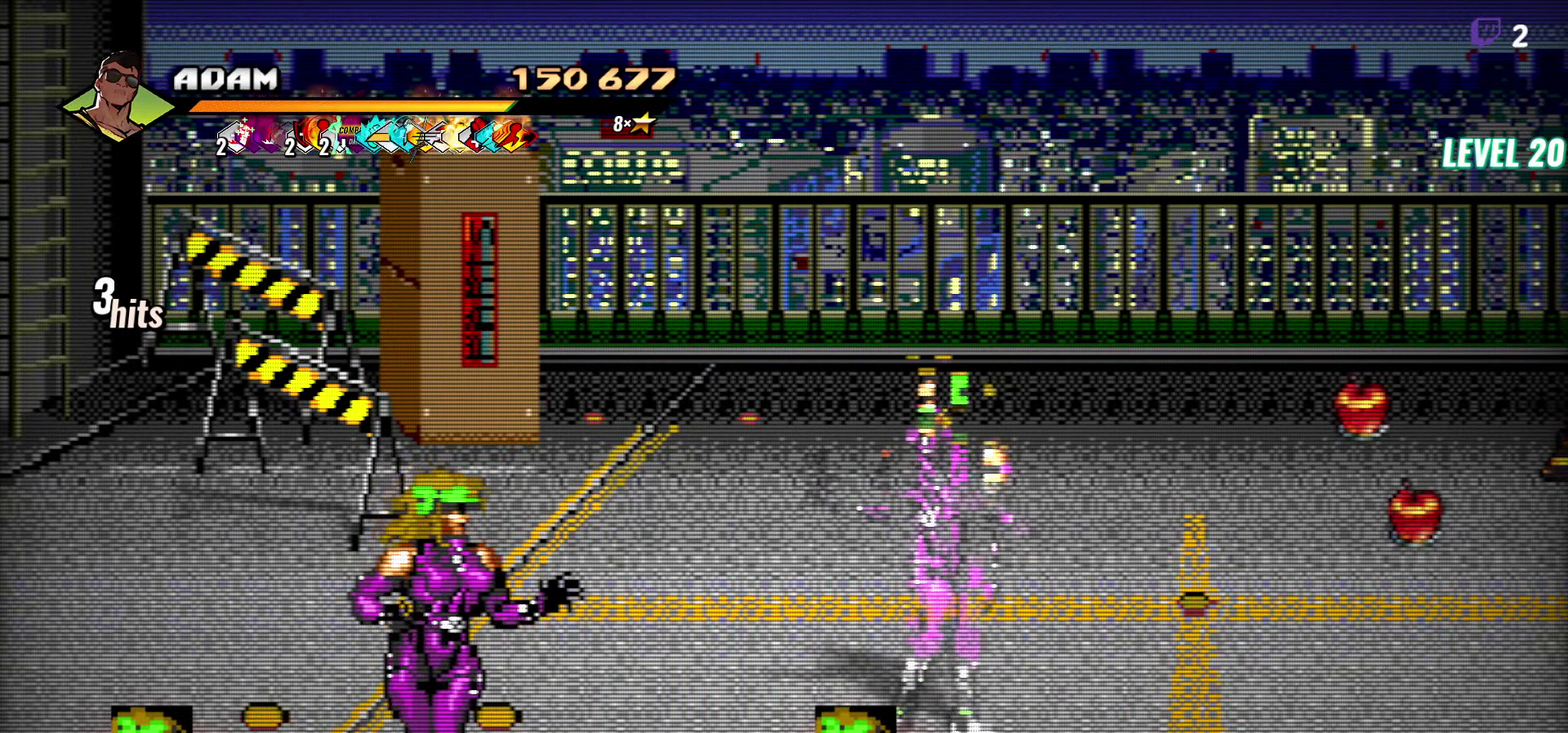
{"buttons": [], "events": [[34, "DPAD_LEFT", "down"], [117, "DPAD_LEFT", "up"], [217, "DPAD_LEFT", "down"], [317, "DPAD_LEFT", "up"], [384, "DPAD_LEFT", "down"], [467, "DPAD_LEFT", "up"]]}
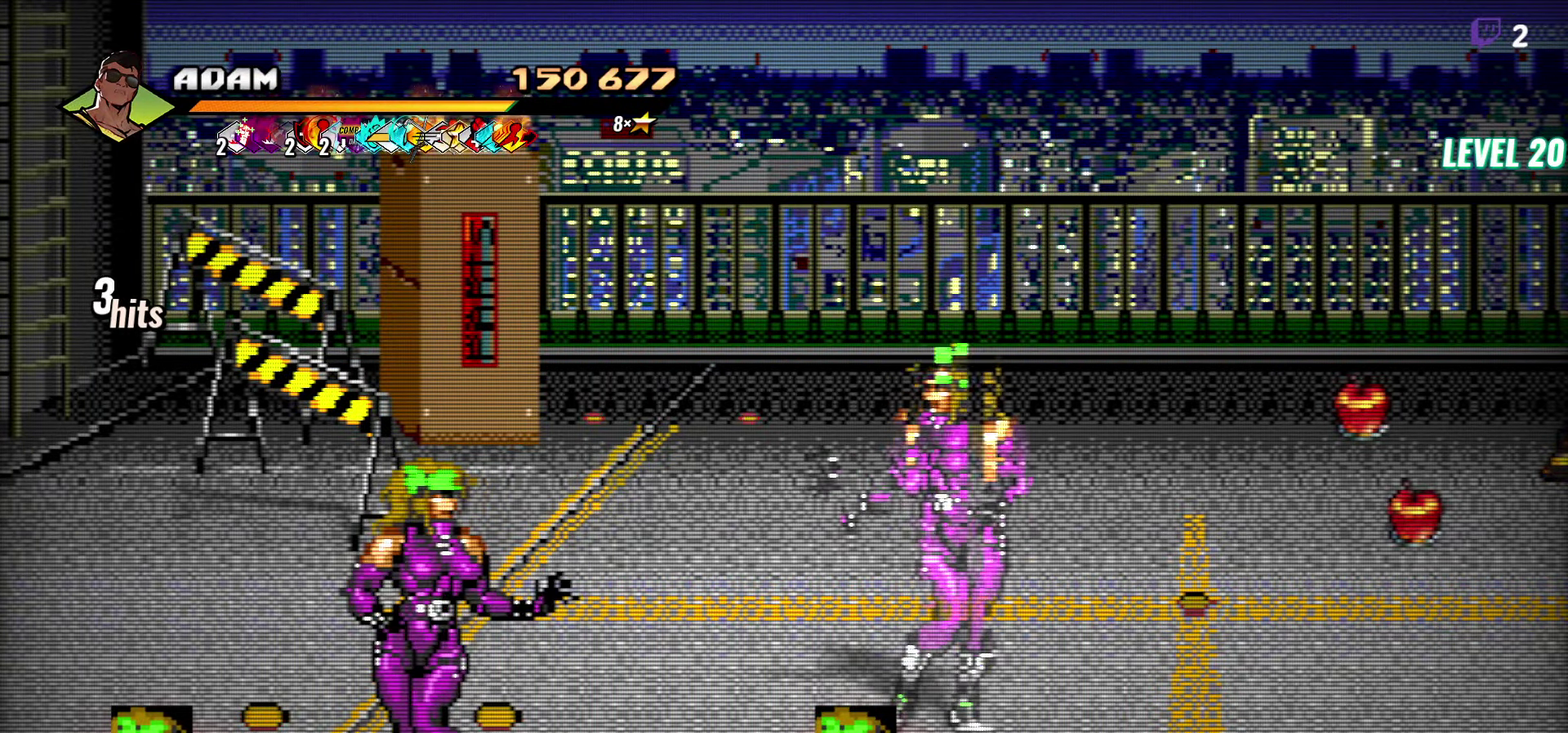
{"buttons": ["DPAD_LEFT"], "events": [[34, "DPAD_LEFT", "down"], [134, "DPAD_LEFT", "up"], [184, "DPAD_LEFT", "down"], [267, "DPAD_LEFT", "up"], [317, "DPAD_LEFT", "down"], [384, "DPAD_LEFT", "up"], [500, "DPAD_LEFT", "down"]]}
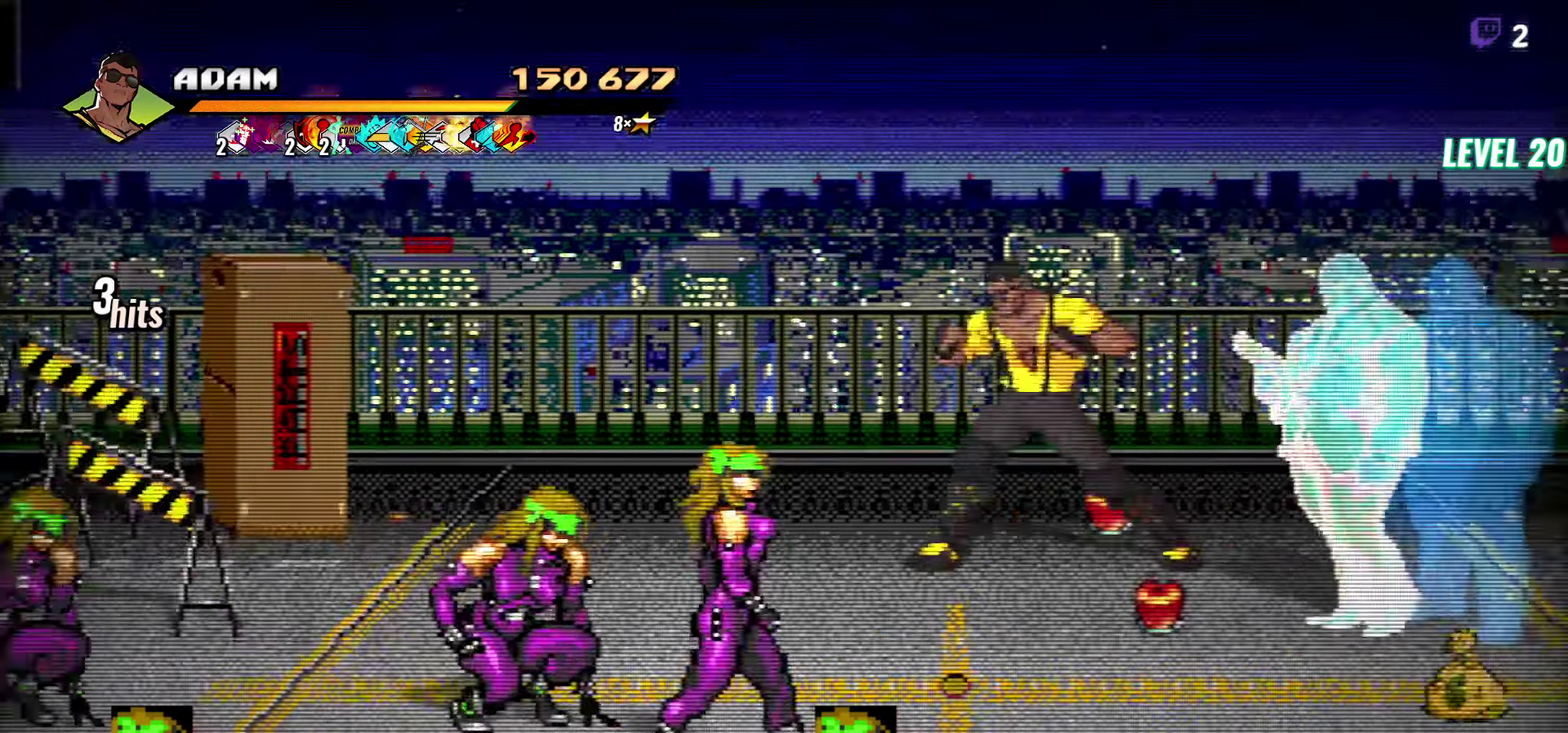
{"buttons": ["DPAD_UP", "DPAD_LEFT"], "events": [[500, "DPAD_UP", "down"]]}
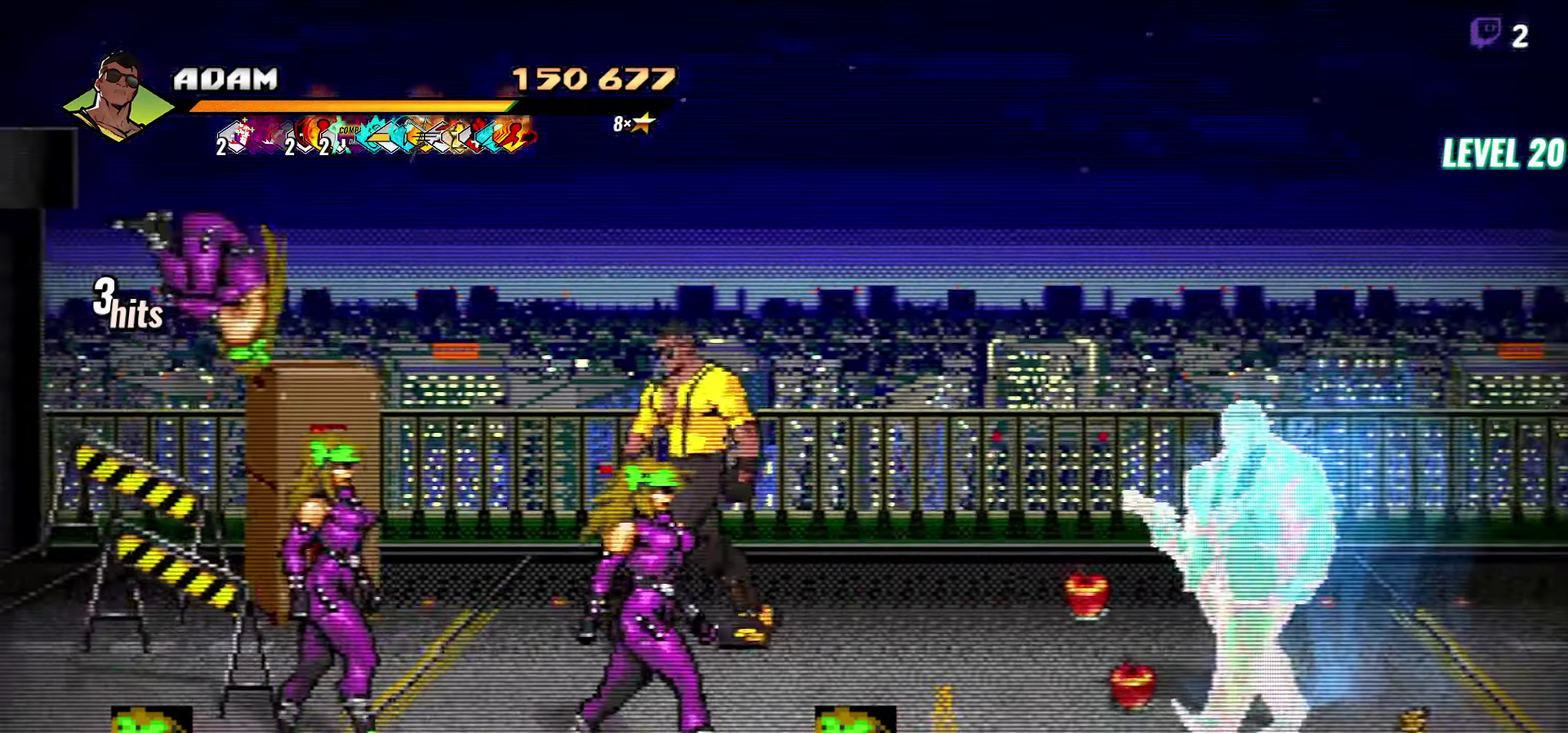
{"buttons": ["DPAD_LEFT"], "events": [[184, "DPAD_UP", "up"], [317, "Y", "down"], [417, "Y", "up"]]}
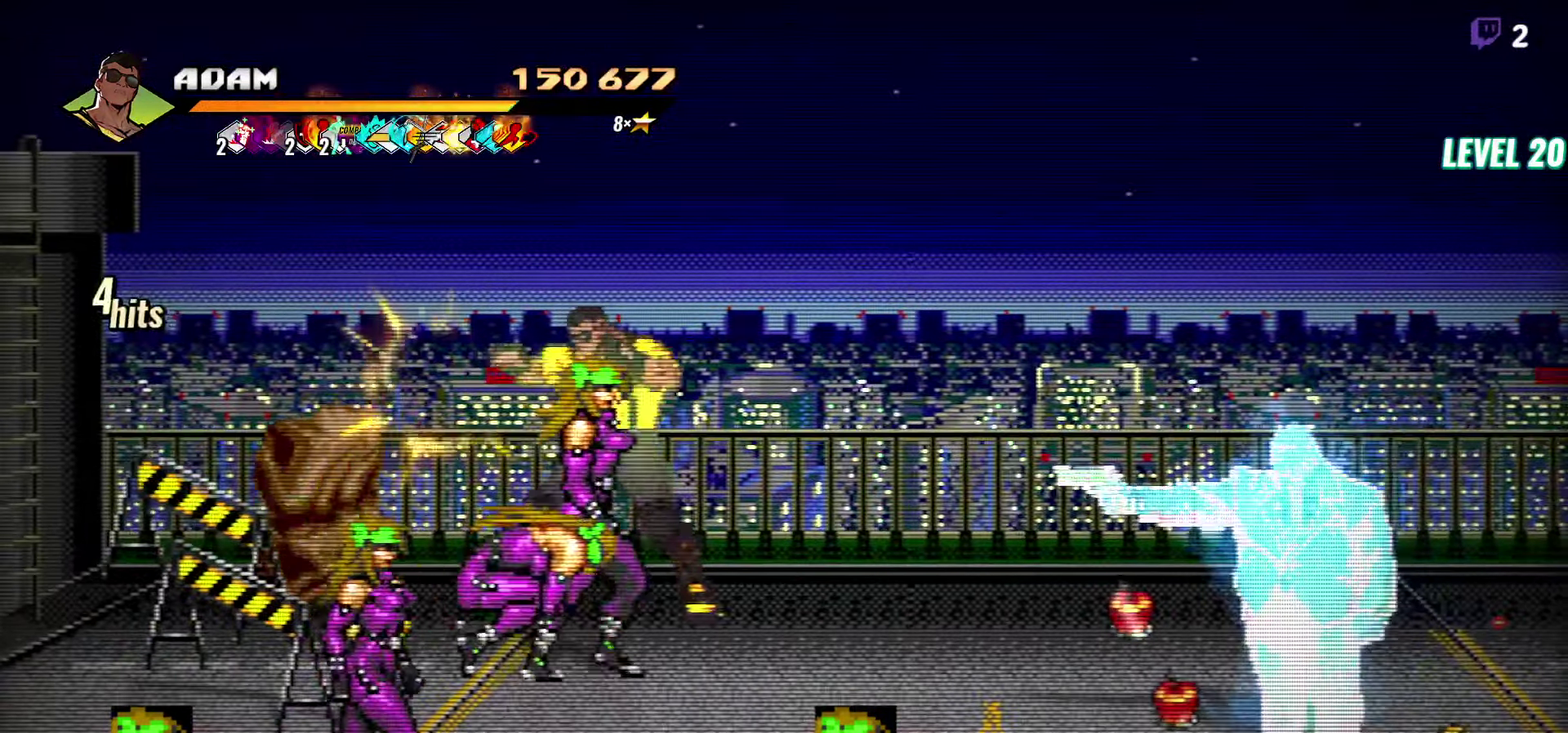
{"buttons": [], "events": [[117, "DPAD_DOWN", "down"], [234, "Y", "down"], [284, "DPAD_DOWN", "up"], [300, "DPAD_LEFT", "up"], [317, "Y", "up"], [384, "Y", "down"], [500, "Y", "up"]]}
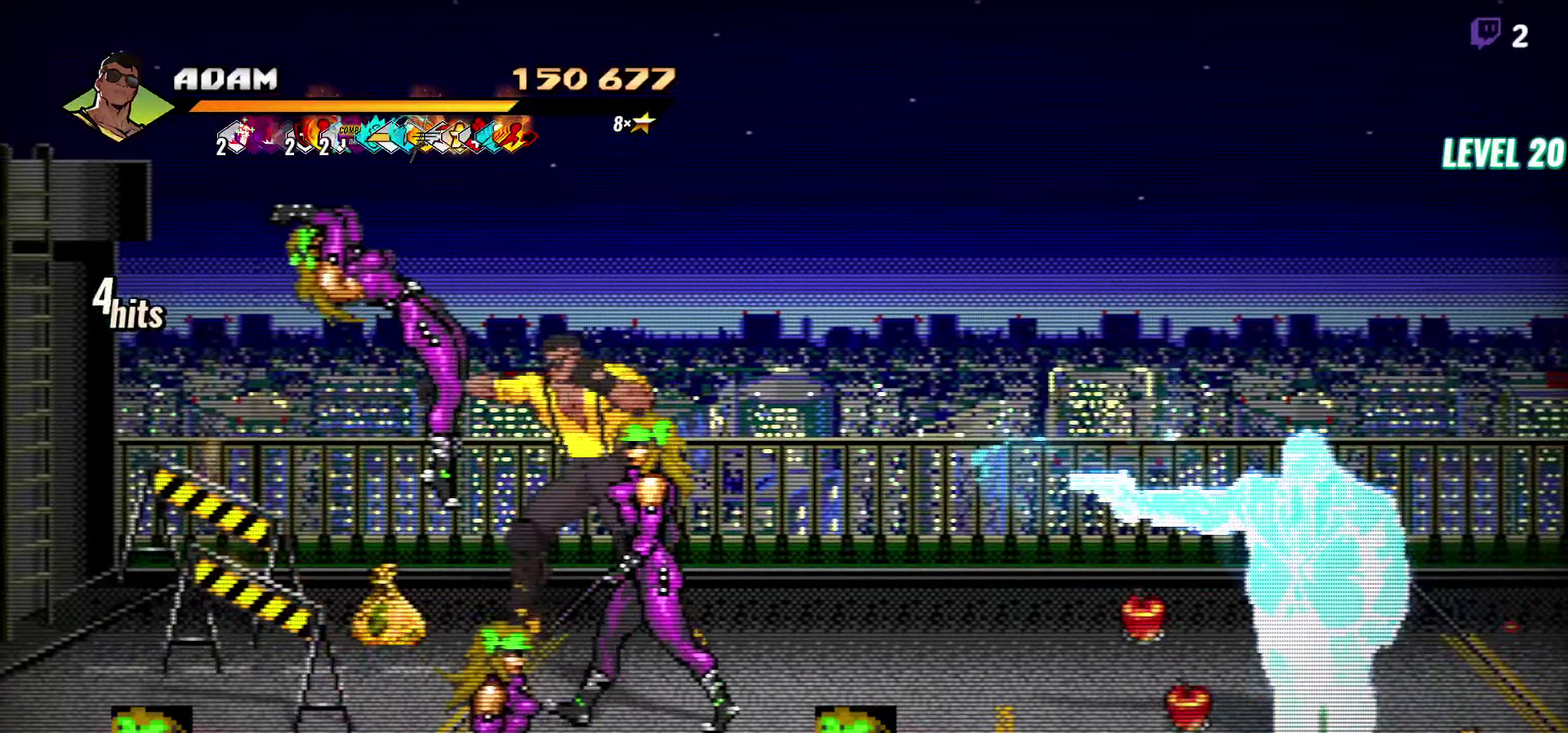
{"buttons": ["DPAD_DOWN", "DPAD_RIGHT"], "events": [[217, "DPAD_RIGHT", "down"], [267, "DPAD_DOWN", "down"], [417, "Y", "down"], [500, "Y", "up"]]}
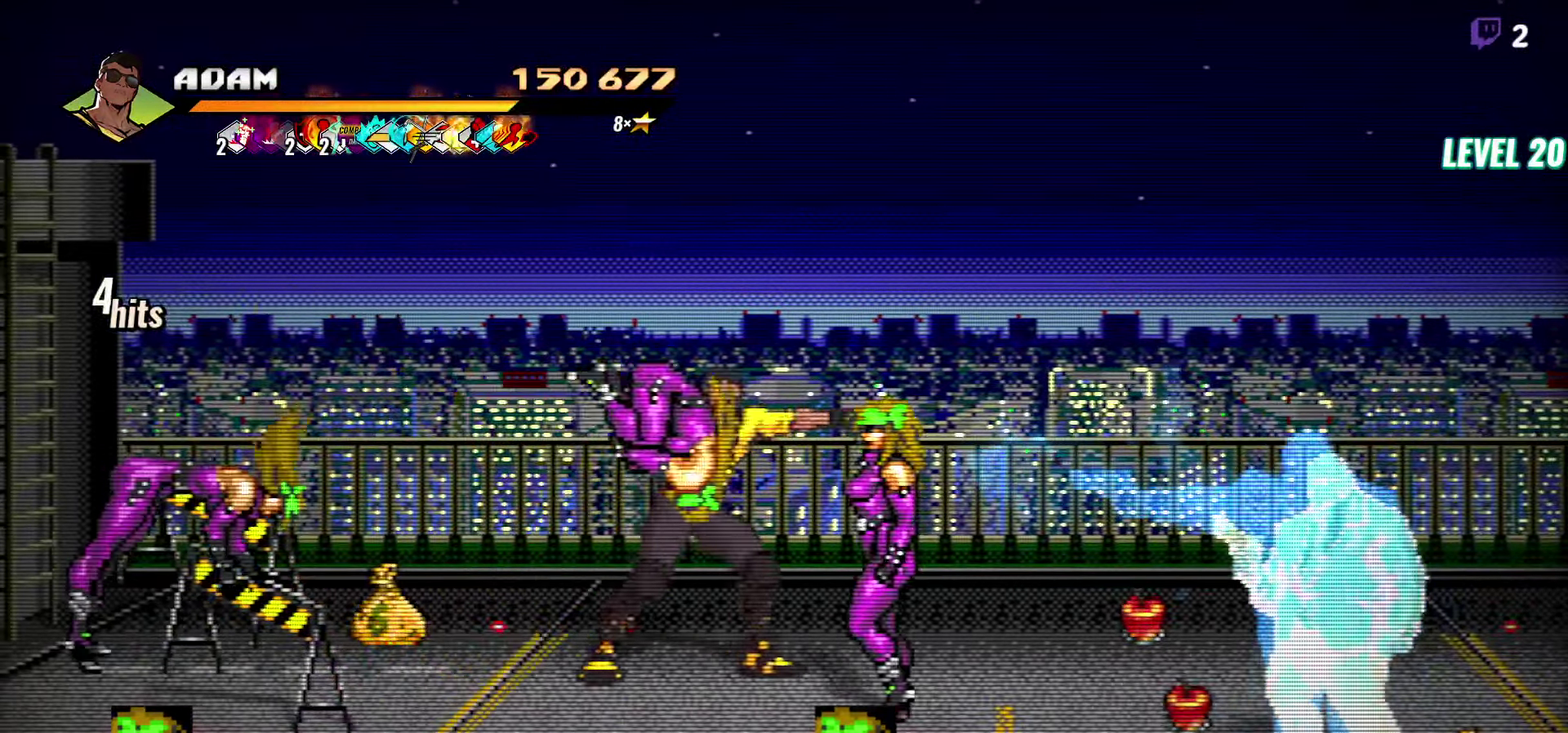
{"buttons": ["DPAD_UP"], "events": [[84, "DPAD_DOWN", "up"], [284, "DPAD_RIGHT", "up"], [334, "DPAD_UP", "down"]]}
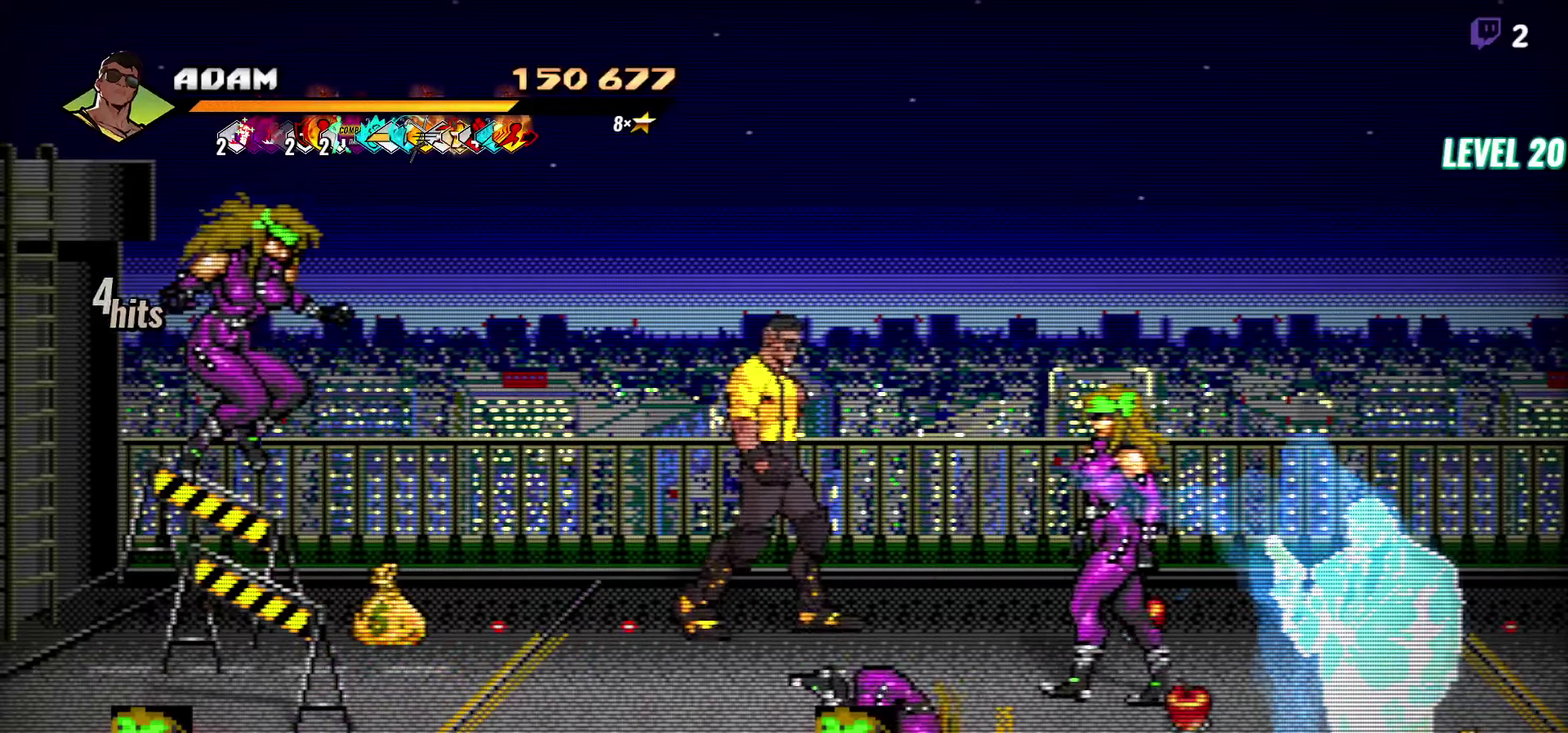
{"buttons": ["DPAD_DOWN", "DPAD_LEFT"], "events": [[66, "DPAD_UP", "up"], [116, "DPAD_LEFT", "down"], [250, "DPAD_DOWN", "down"]]}
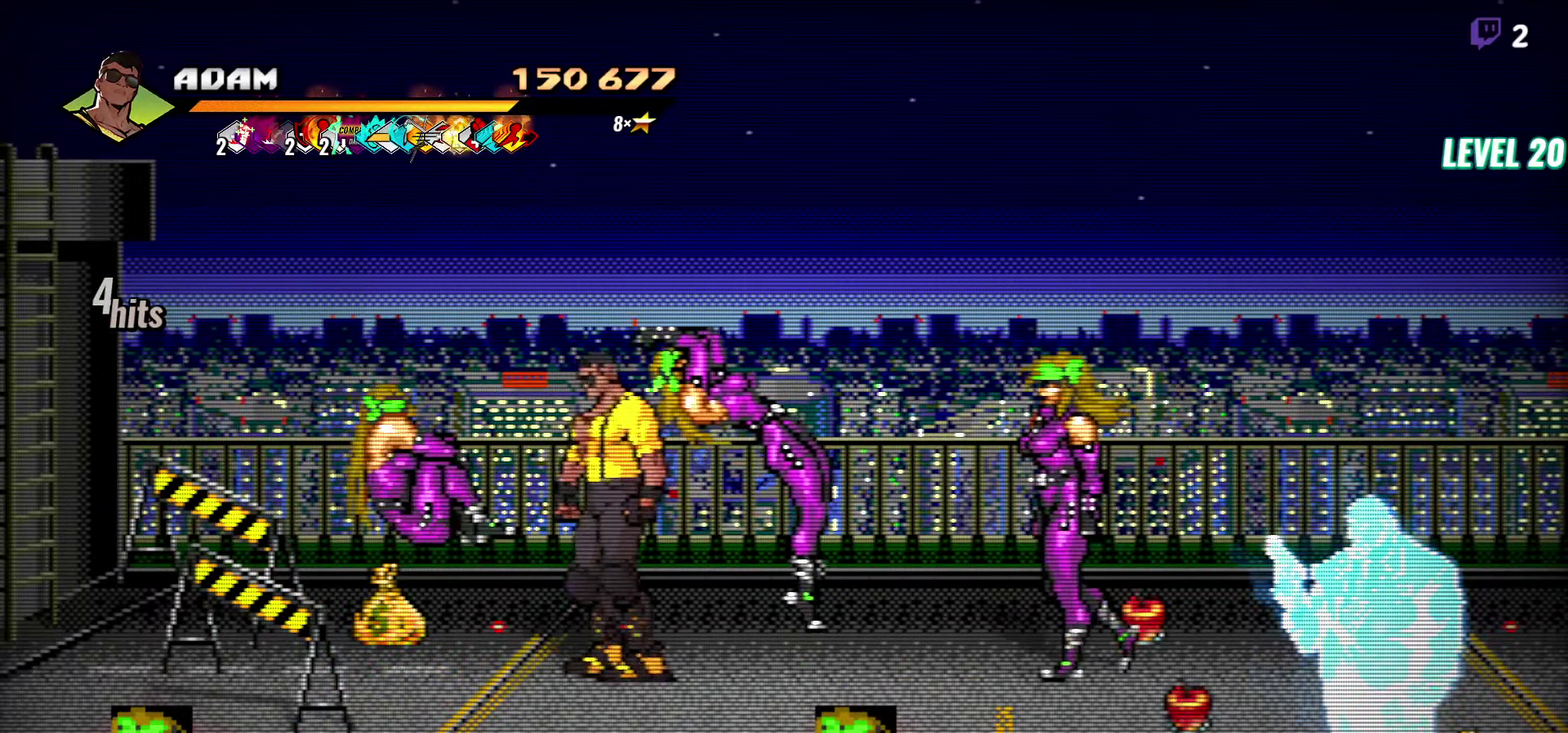
{"buttons": ["DPAD_UP"], "events": [[200, "DPAD_DOWN", "up"], [283, "DPAD_UP", "down"], [383, "DPAD_LEFT", "up"]]}
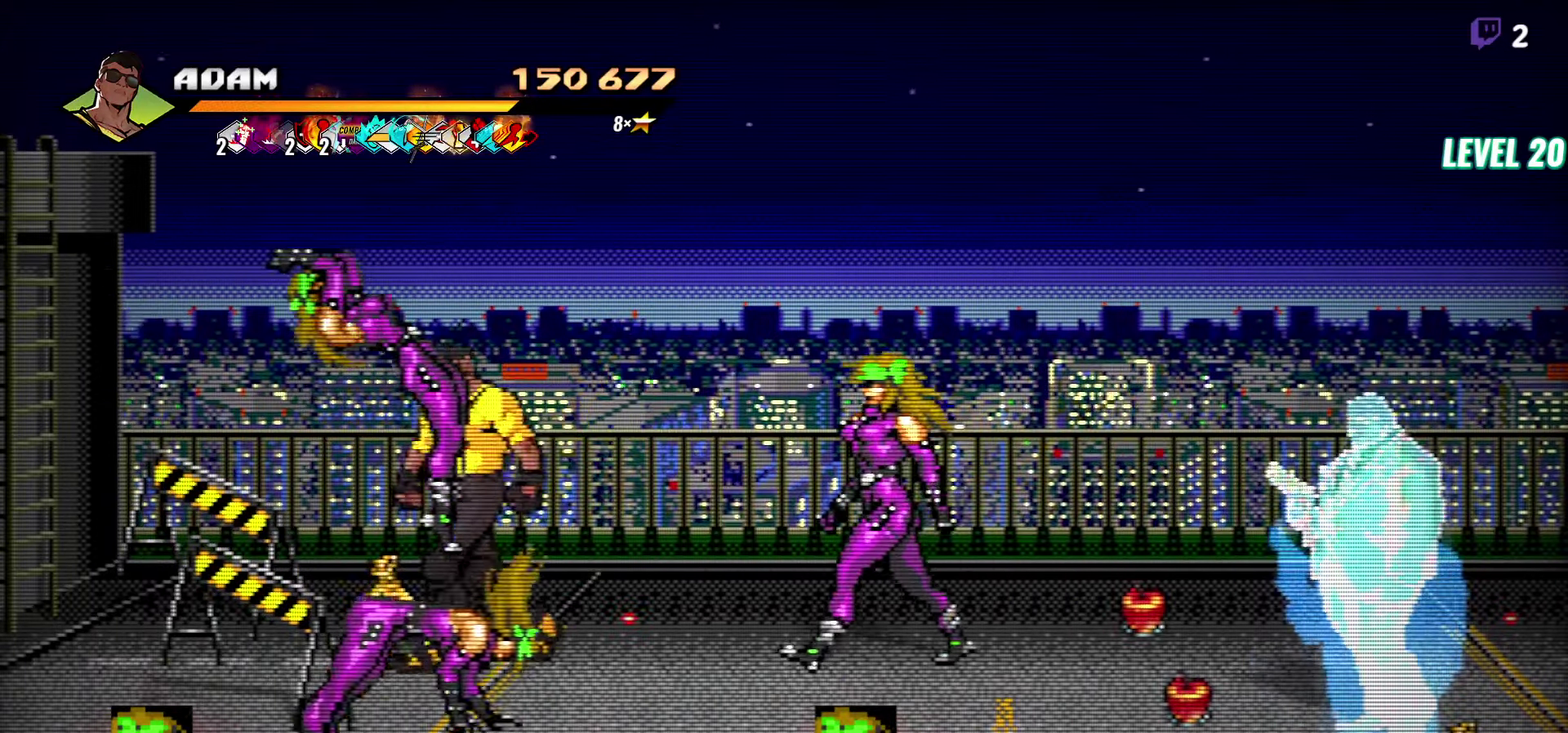
{"buttons": ["DPAD_DOWN"], "events": [[150, "DPAD_UP", "up"], [200, "DPAD_DOWN", "down"]]}
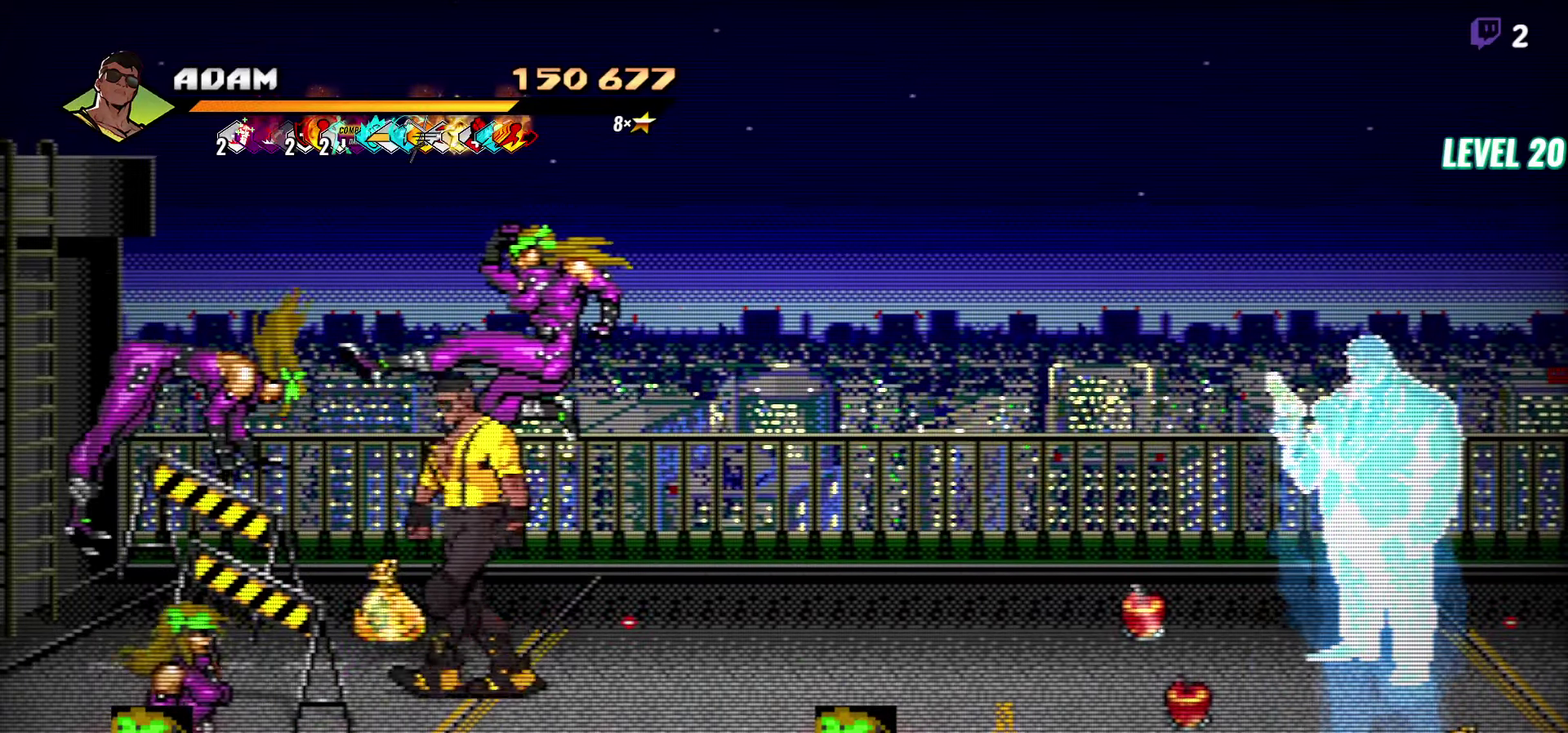
{"buttons": [], "events": [[83, "DPAD_DOWN", "up"], [133, "DPAD_UP", "down"], [266, "DPAD_LEFT", "down"], [416, "Y", "down"], [450, "DPAD_UP", "up"], [466, "DPAD_LEFT", "up"], [466, "Y", "up"]]}
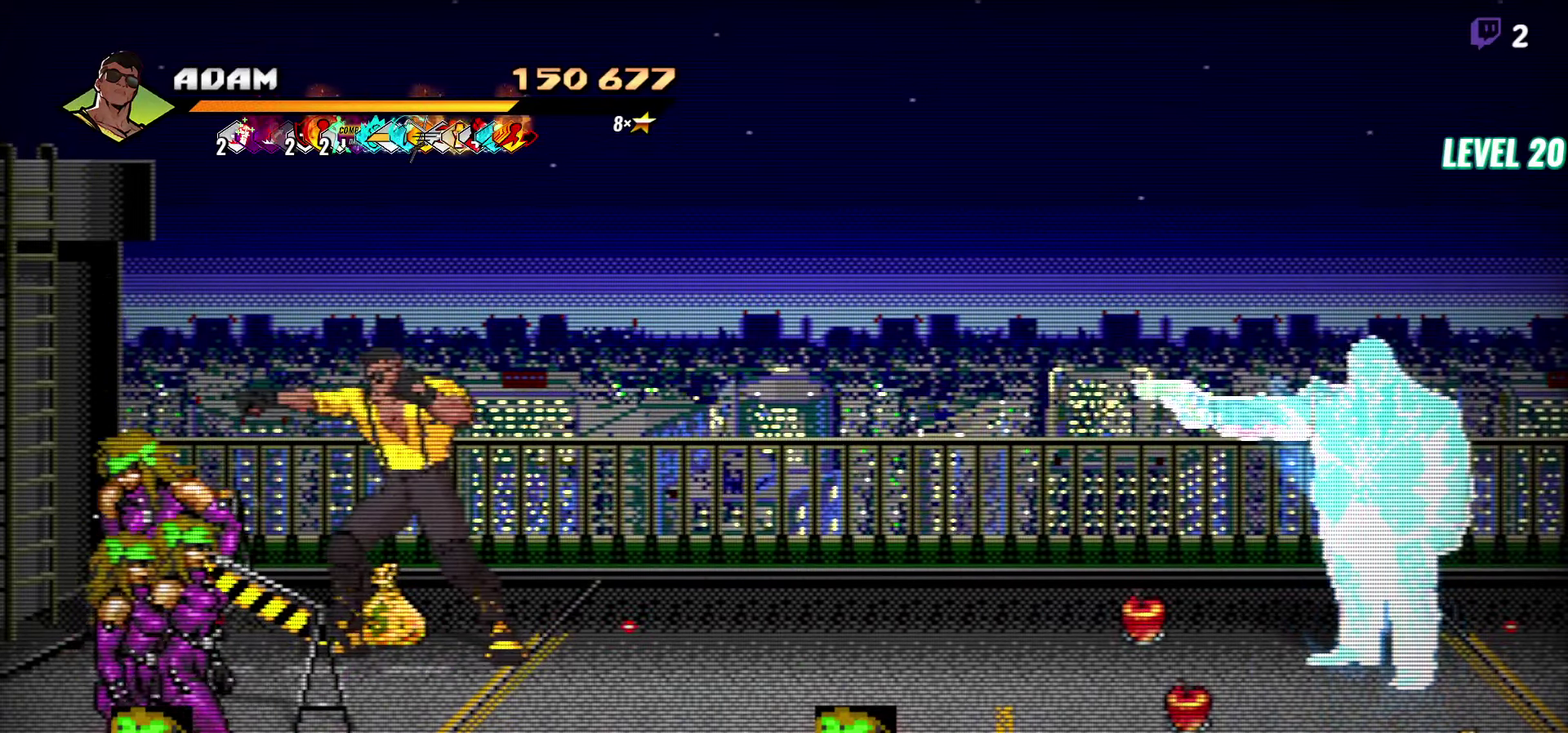
{"buttons": ["DPAD_LEFT"], "events": [[50, "Y", "down"], [116, "Y", "up"], [333, "DPAD_LEFT", "down"]]}
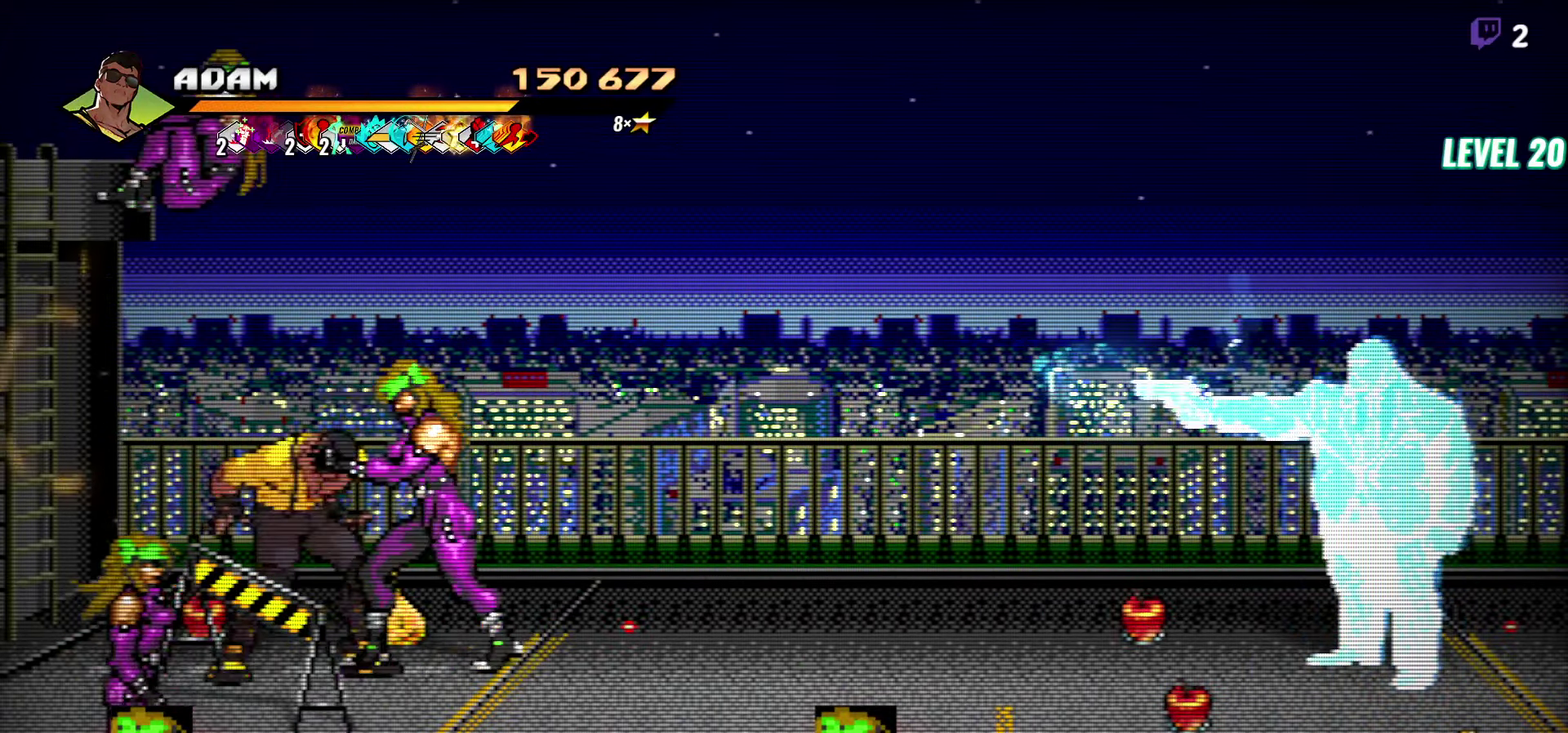
{"buttons": [], "events": [[83, "DPAD_LEFT", "up"], [183, "Y", "down"], [250, "Y", "up"], [316, "Y", "down"], [350, "DPAD_LEFT", "down"], [400, "DPAD_LEFT", "up"], [400, "Y", "up"]]}
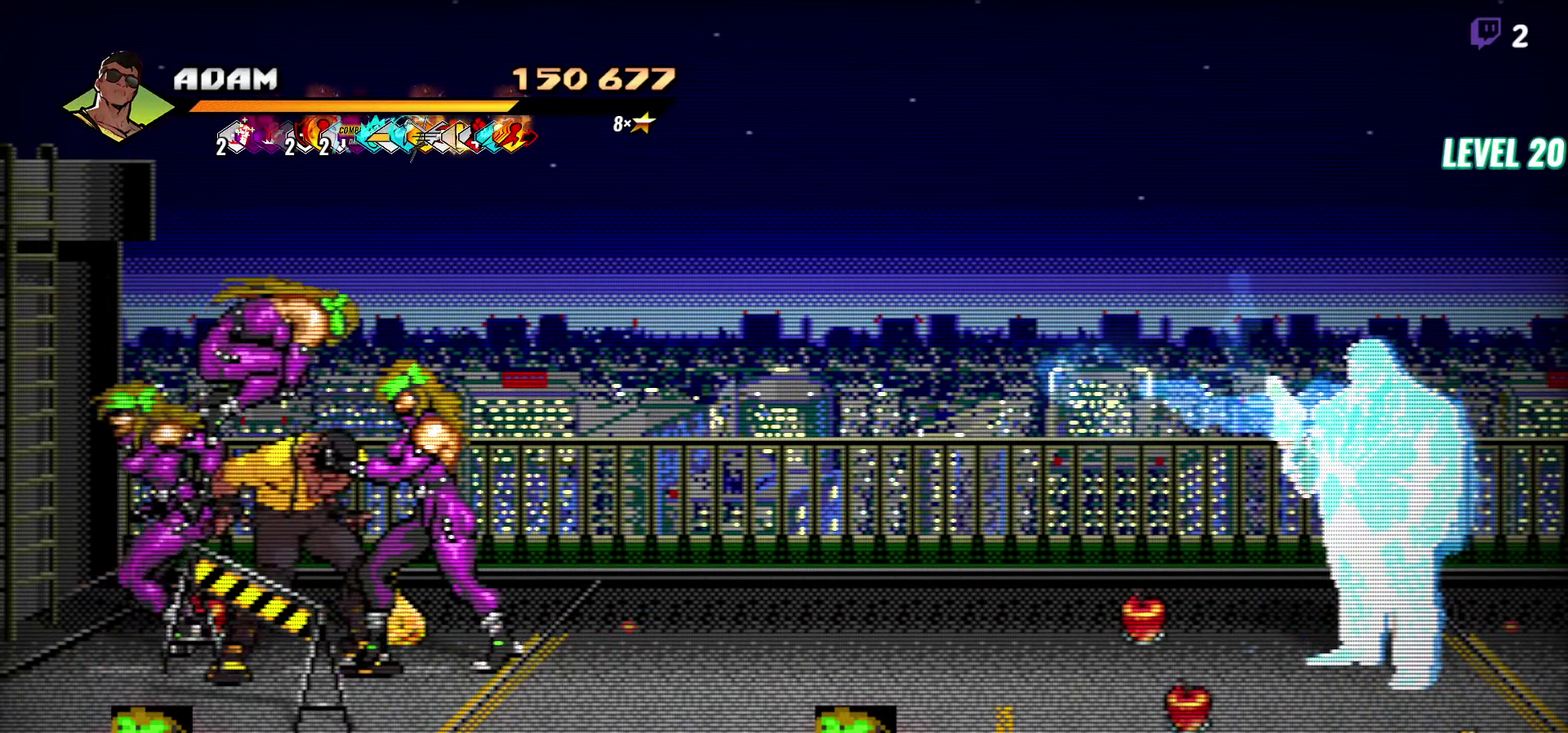
{"buttons": ["DPAD_UP", "DPAD_RIGHT"], "events": [[83, "L1", "down"], [100, "A", "down"], [133, "DPAD_RIGHT", "down"], [183, "DPAD_RIGHT", "up"], [200, "A", "up"], [250, "L1", "up"], [266, "A", "down"], [266, "DPAD_LEFT", "down"], [300, "A", "up"], [300, "DPAD_LEFT", "up"], [350, "A", "down"], [383, "A", "up"], [433, "A", "down"], [483, "A", "up"], [483, "DPAD_UP", "down"], [500, "DPAD_RIGHT", "down"]]}
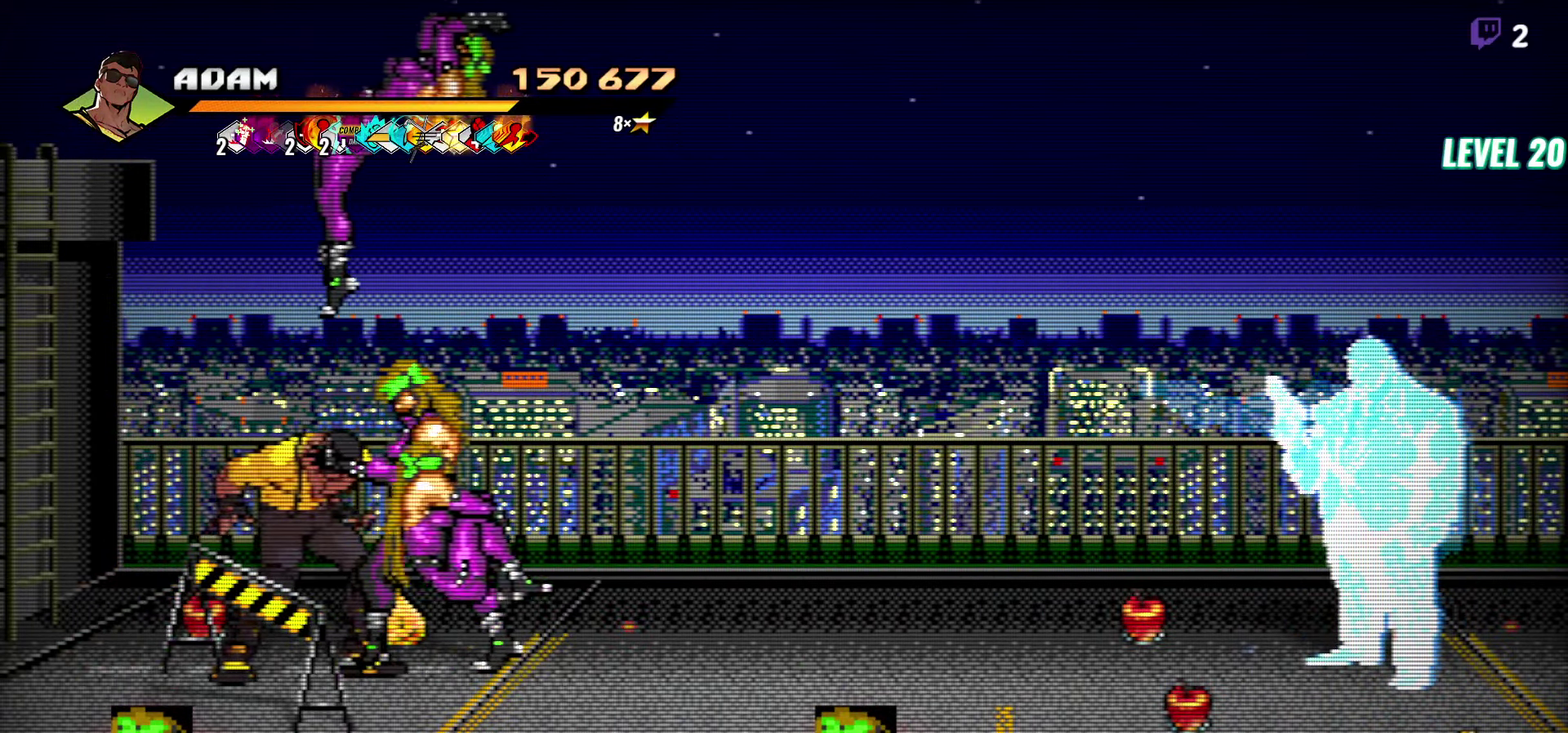
{"buttons": [], "events": [[16, "DPAD_UP", "up"], [33, "DPAD_RIGHT", "up"], [50, "A", "down"], [83, "A", "up"], [83, "DPAD_UP", "down"], [116, "DPAD_UP", "up"], [133, "A", "down"], [166, "A", "up"], [166, "DPAD_UP", "down"], [216, "DPAD_UP", "up"], [316, "DPAD_RIGHT", "down"], [433, "DPAD_RIGHT", "up"]]}
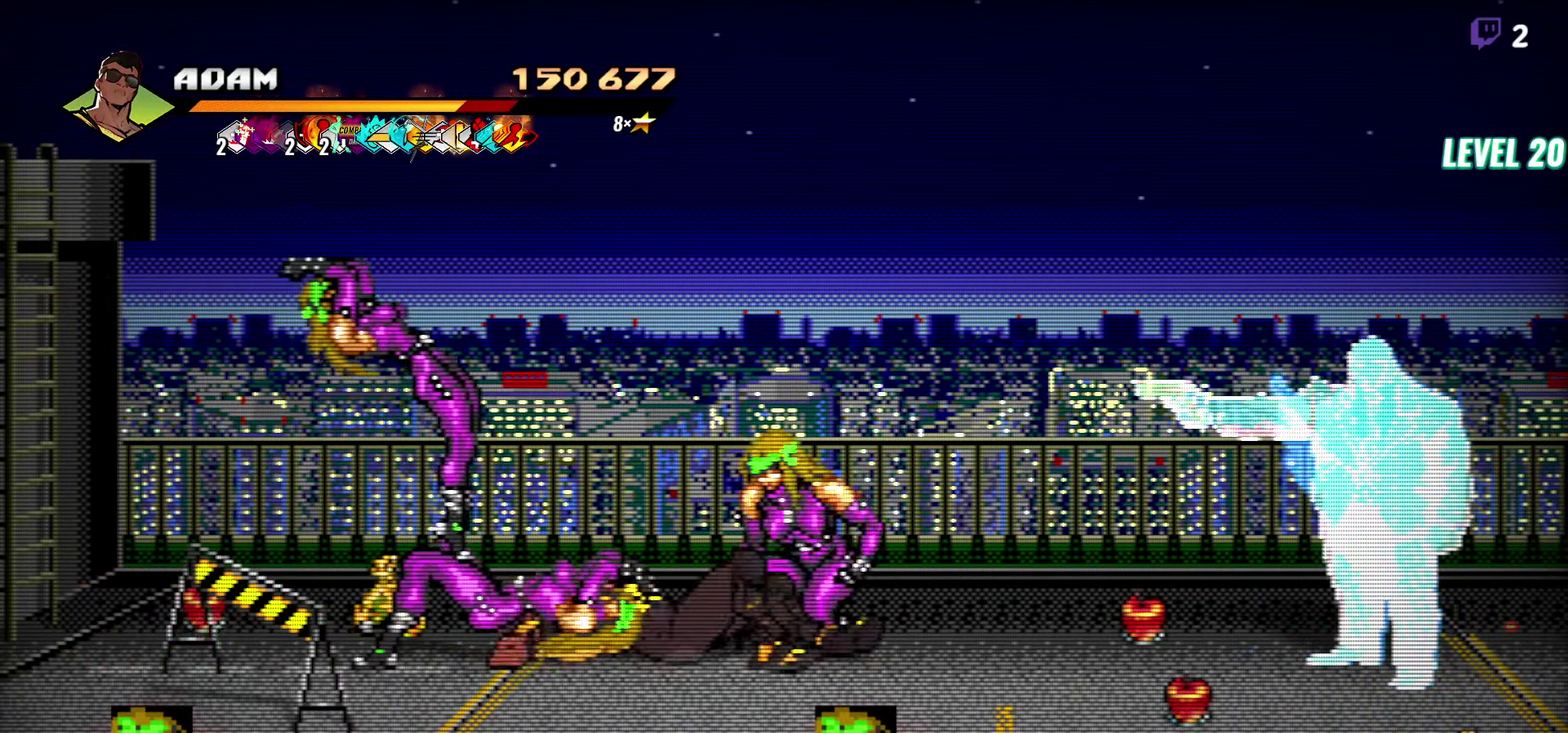
{"buttons": [], "events": [[300, "DPAD_RIGHT", "down"], [350, "A", "down"], [416, "DPAD_RIGHT", "up"], [433, "A", "up"]]}
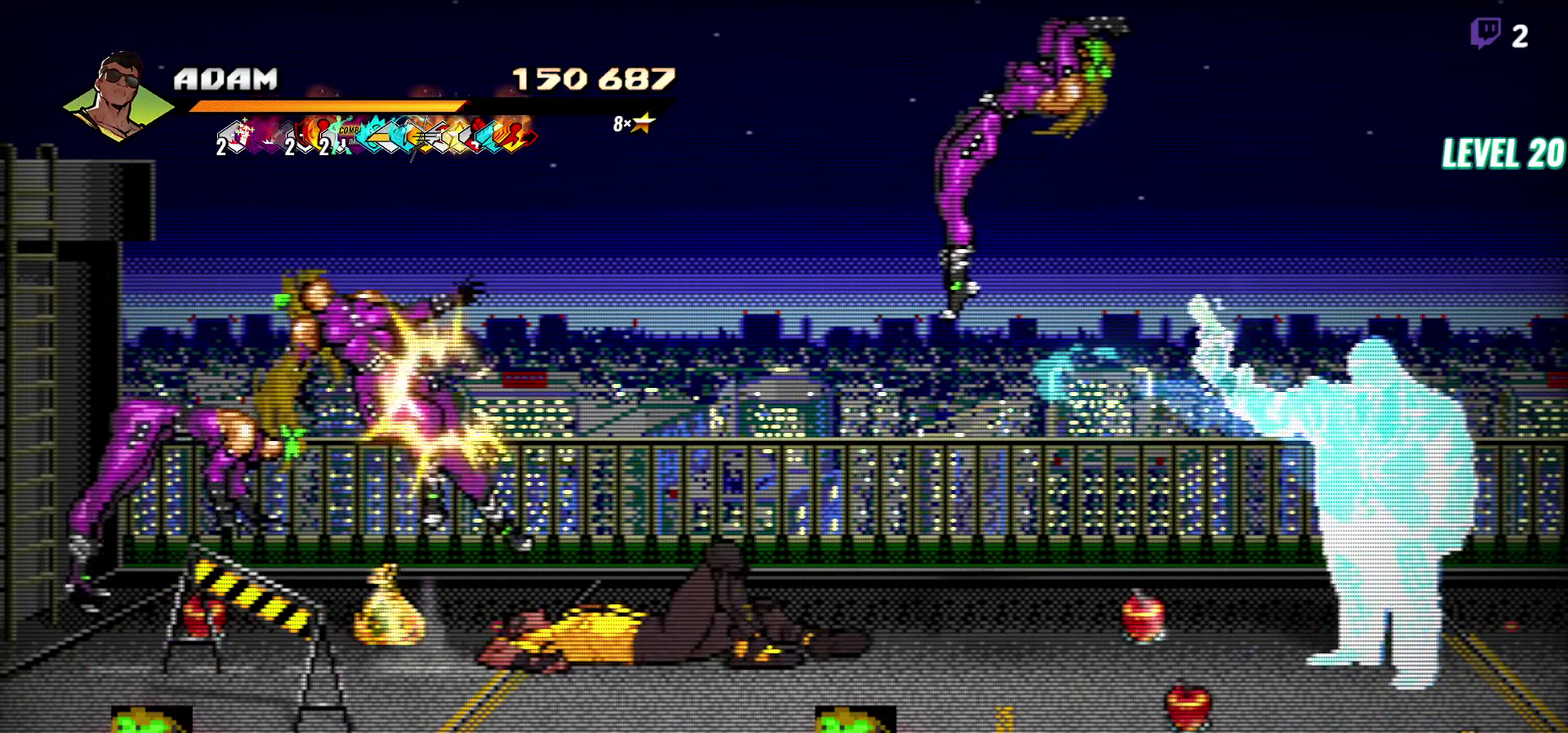
{"buttons": ["DPAD_LEFT"], "events": [[50, "DPAD_LEFT", "down"]]}
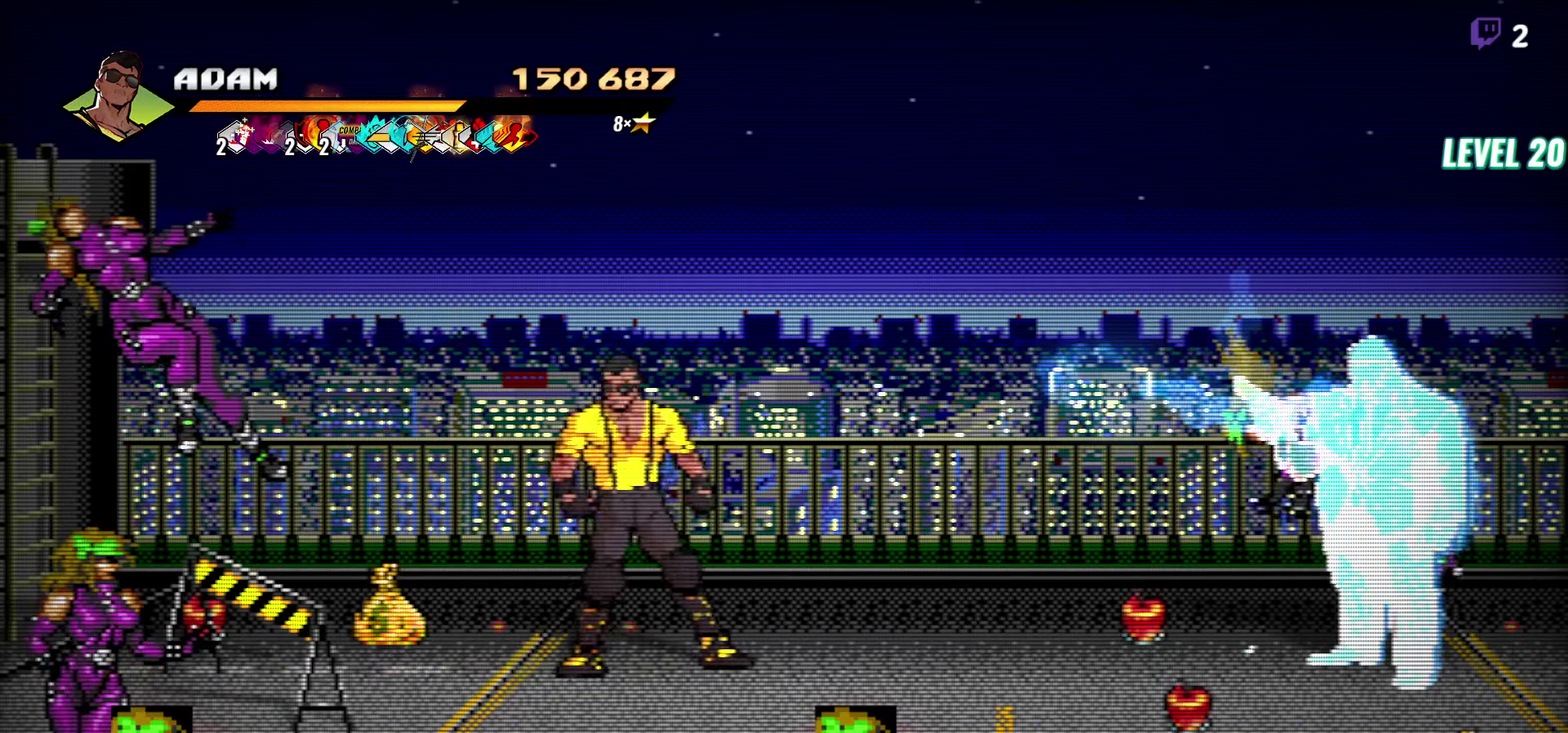
{"buttons": ["DPAD_DOWN"], "events": [[367, "B", "down"], [467, "B", "up"], [483, "DPAD_DOWN", "down"], [483, "DPAD_LEFT", "up"]]}
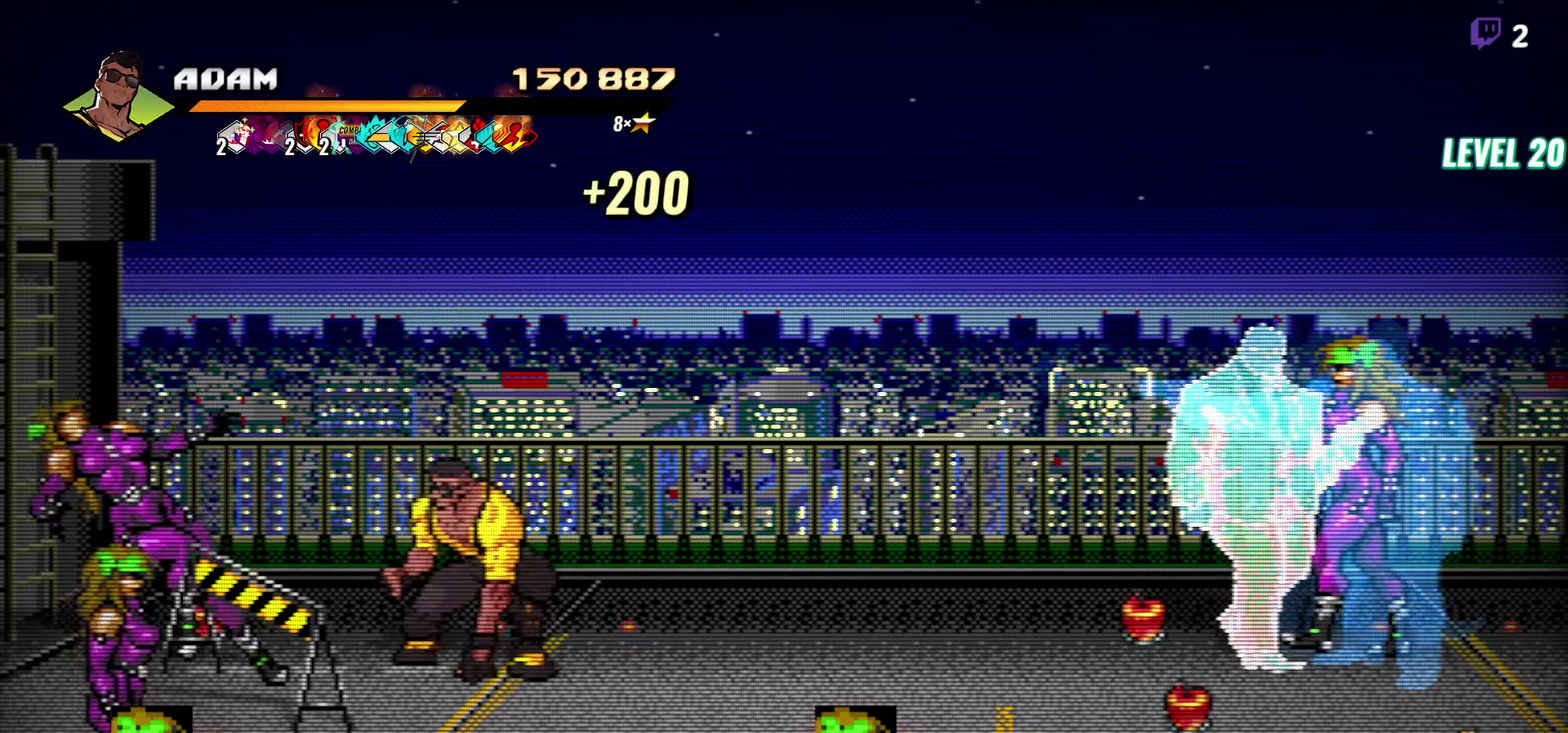
{"buttons": ["DPAD_LEFT"], "events": [[267, "Y", "down"], [350, "DPAD_DOWN", "up"], [367, "Y", "up"], [433, "DPAD_LEFT", "down"]]}
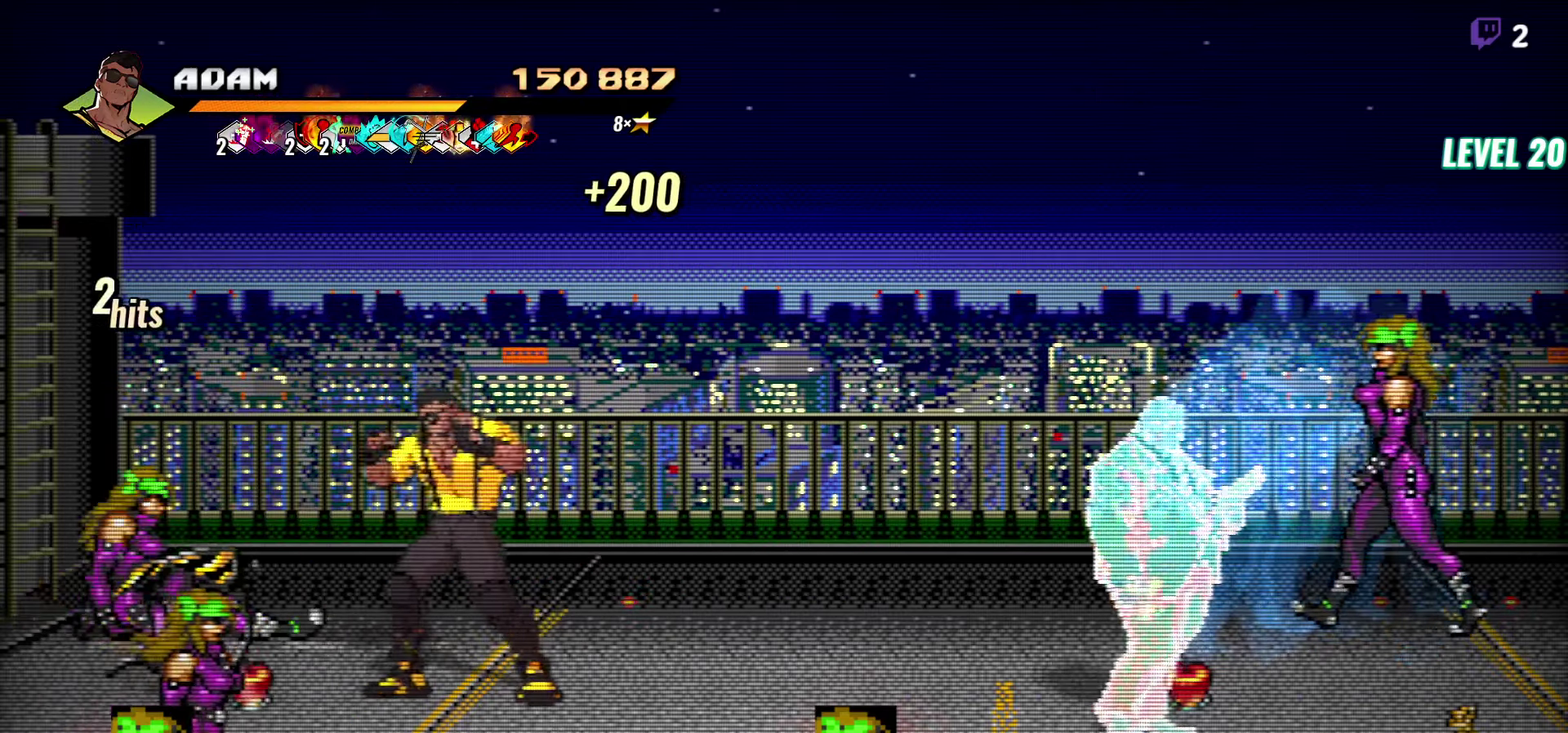
{"buttons": [], "events": [[350, "DPAD_LEFT", "up"]]}
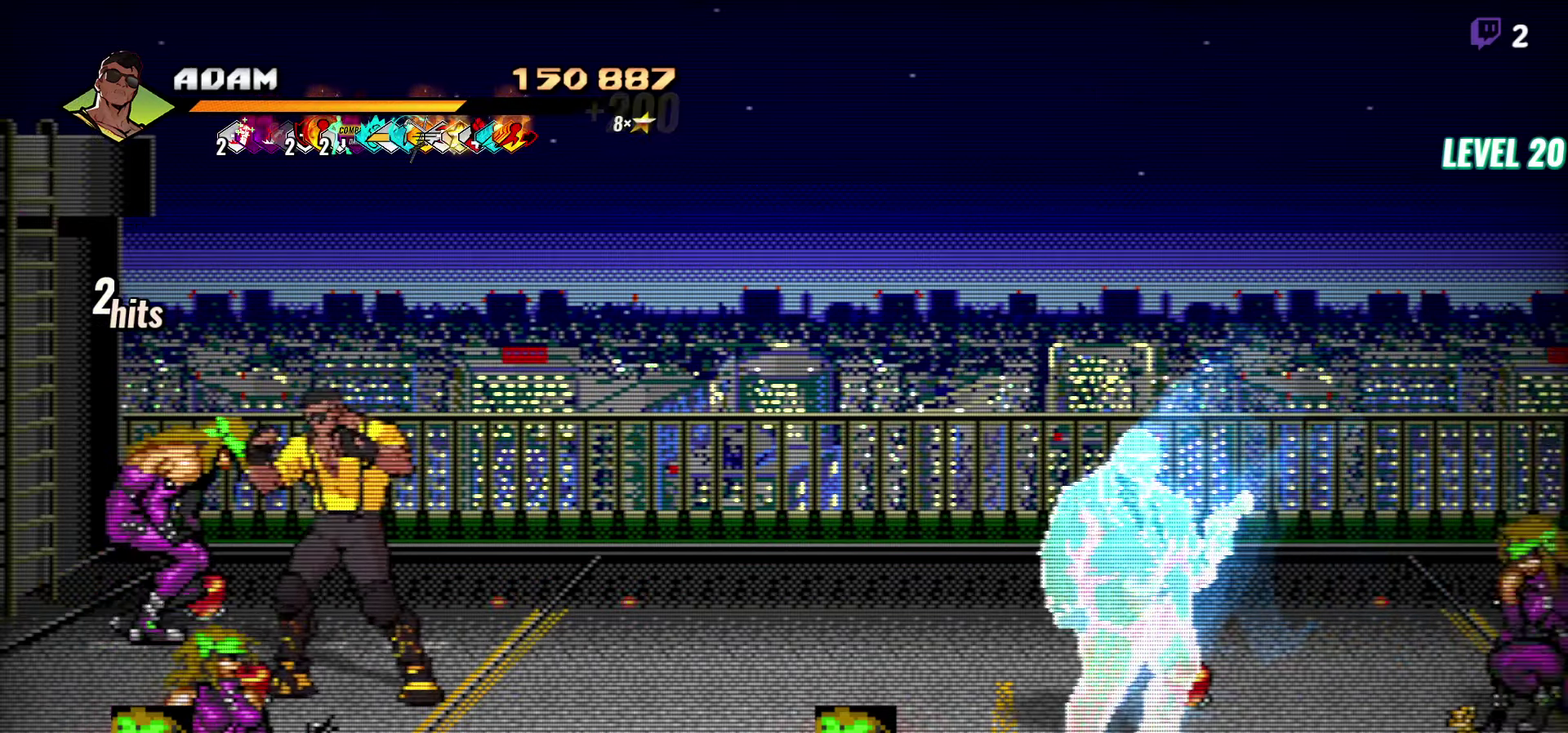
{"buttons": ["Y"], "events": [[67, "DPAD_DOWN", "down"], [250, "DPAD_DOWN", "up"], [467, "Y", "down"]]}
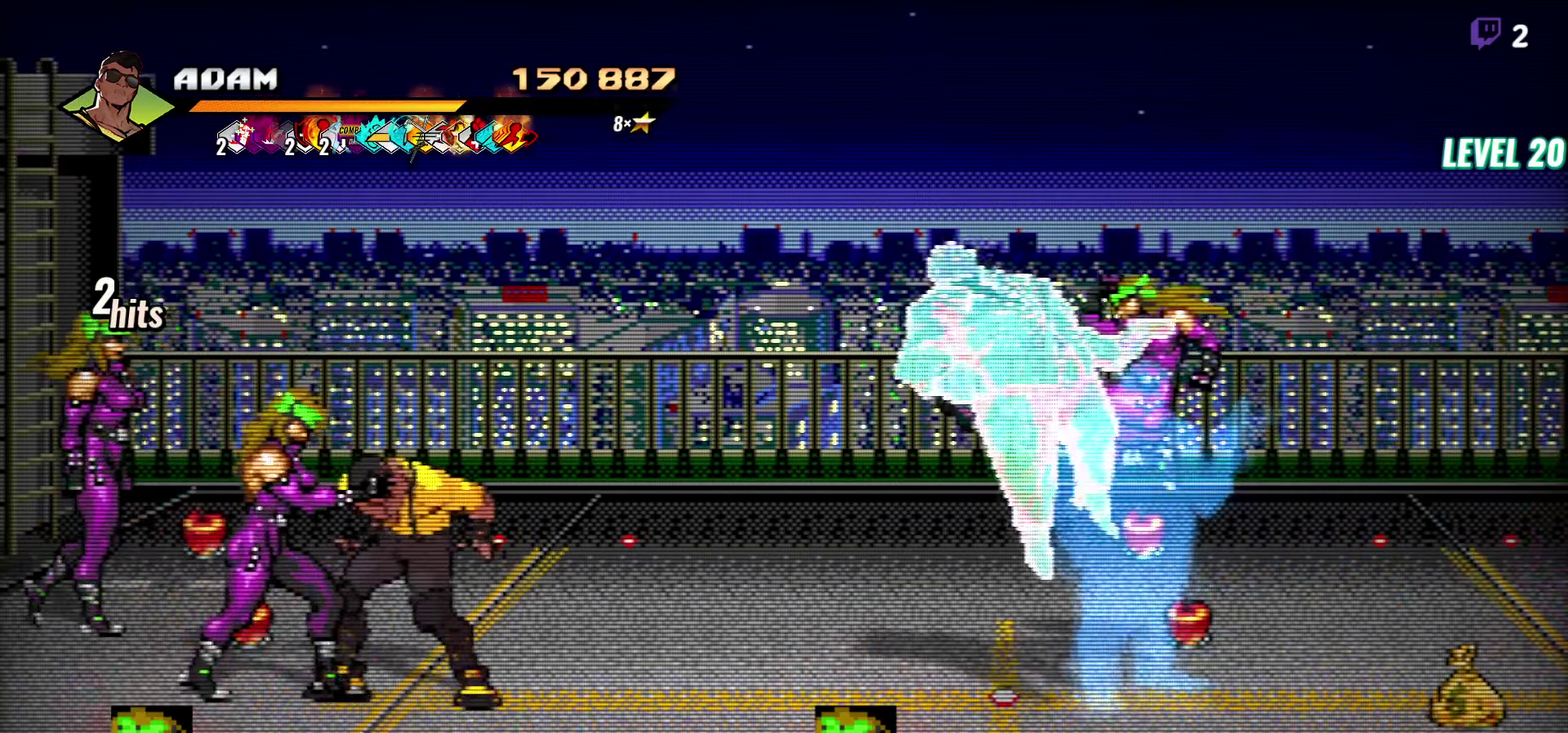
{"buttons": [], "events": [[33, "Y", "up"], [200, "DPAD_LEFT", "down"], [250, "DPAD_LEFT", "up"]]}
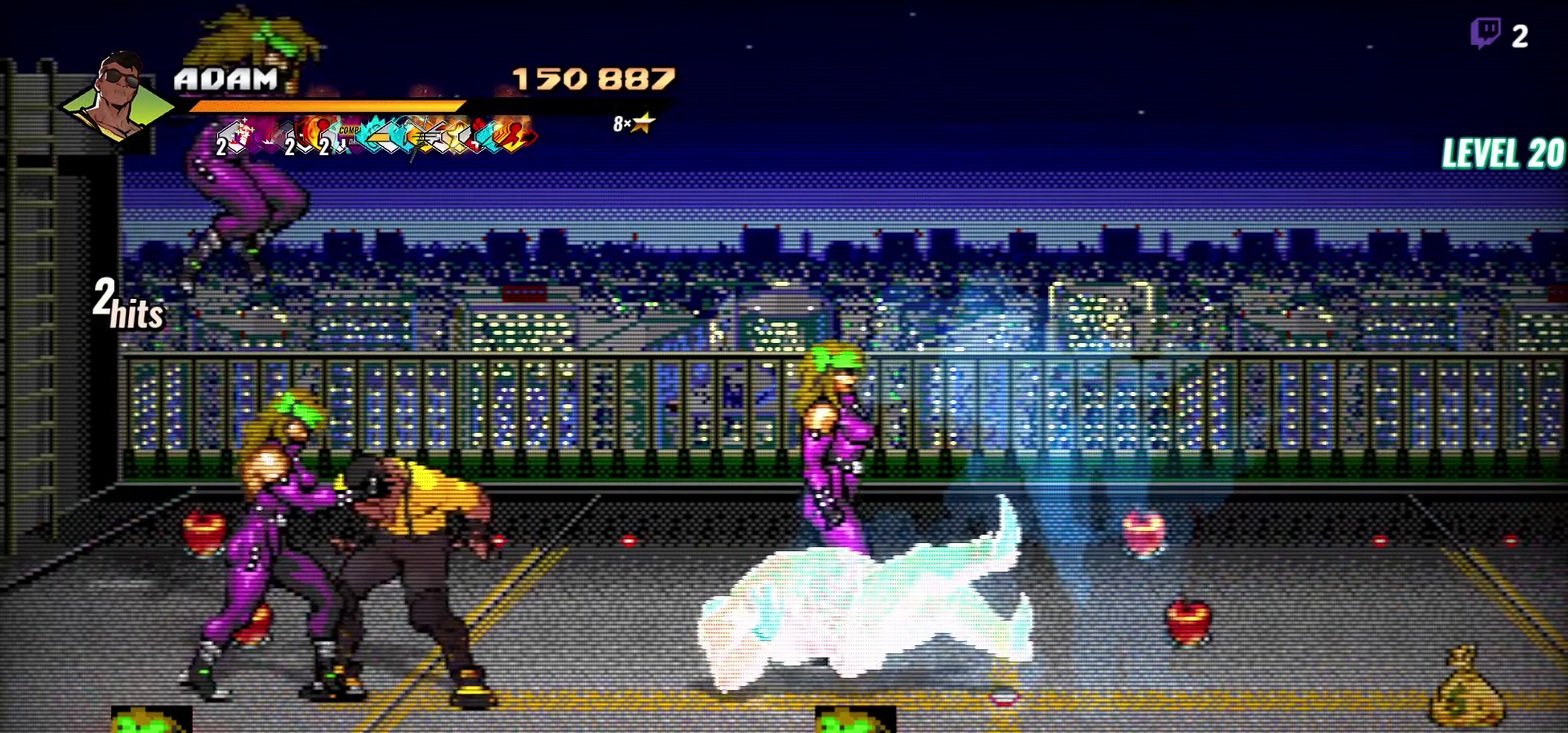
{"buttons": [], "events": [[217, "A", "down"], [267, "A", "up"], [317, "DPAD_RIGHT", "down"], [367, "DPAD_RIGHT", "up"], [400, "DPAD_LEFT", "down"], [433, "DPAD_UP", "down"], [450, "DPAD_LEFT", "up"], [483, "DPAD_UP", "up"]]}
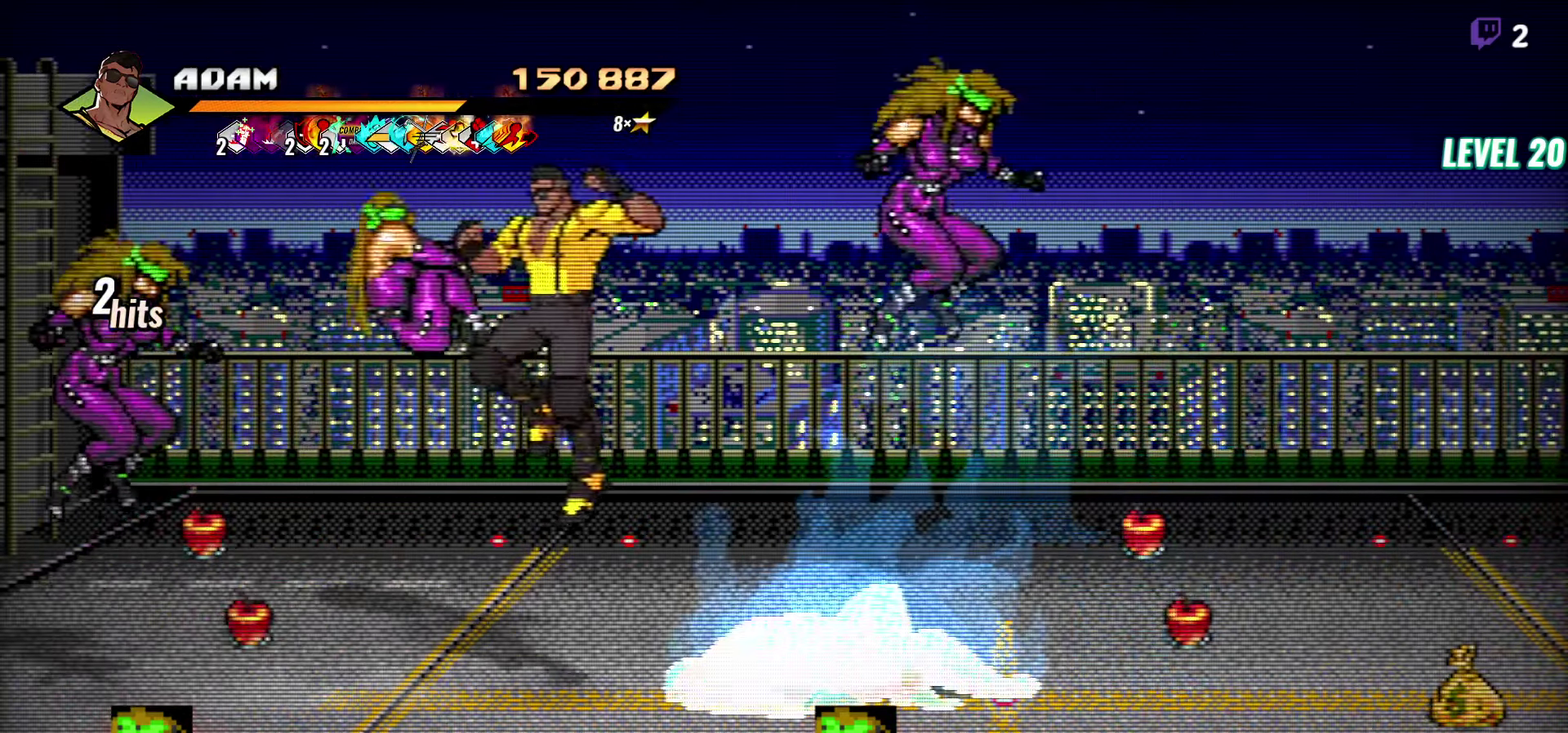
{"buttons": ["DPAD_DOWN", "DPAD_LEFT"], "events": [[233, "DPAD_LEFT", "down"], [283, "DPAD_DOWN", "down"]]}
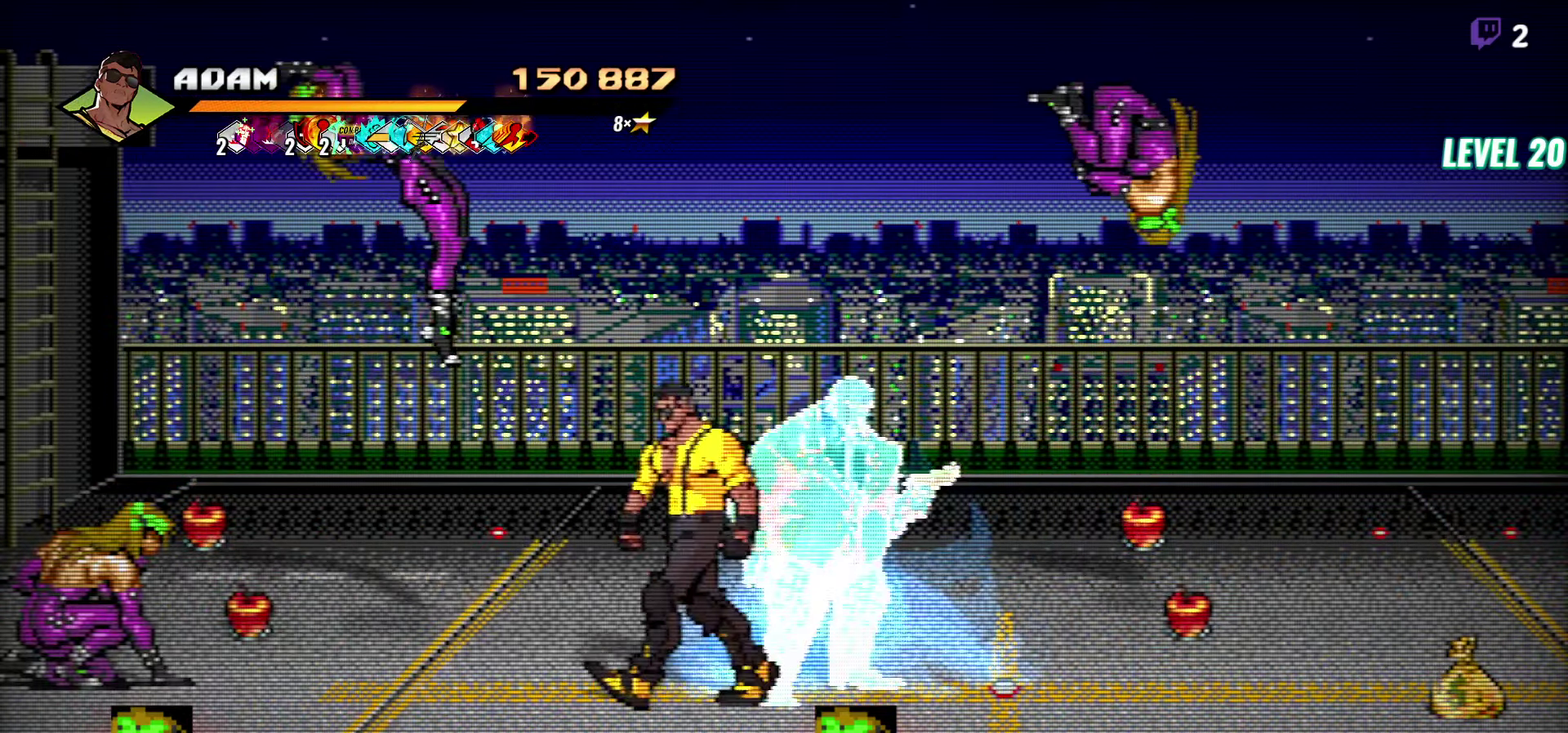
{"buttons": ["DPAD_LEFT"], "events": [[367, "DPAD_DOWN", "up"]]}
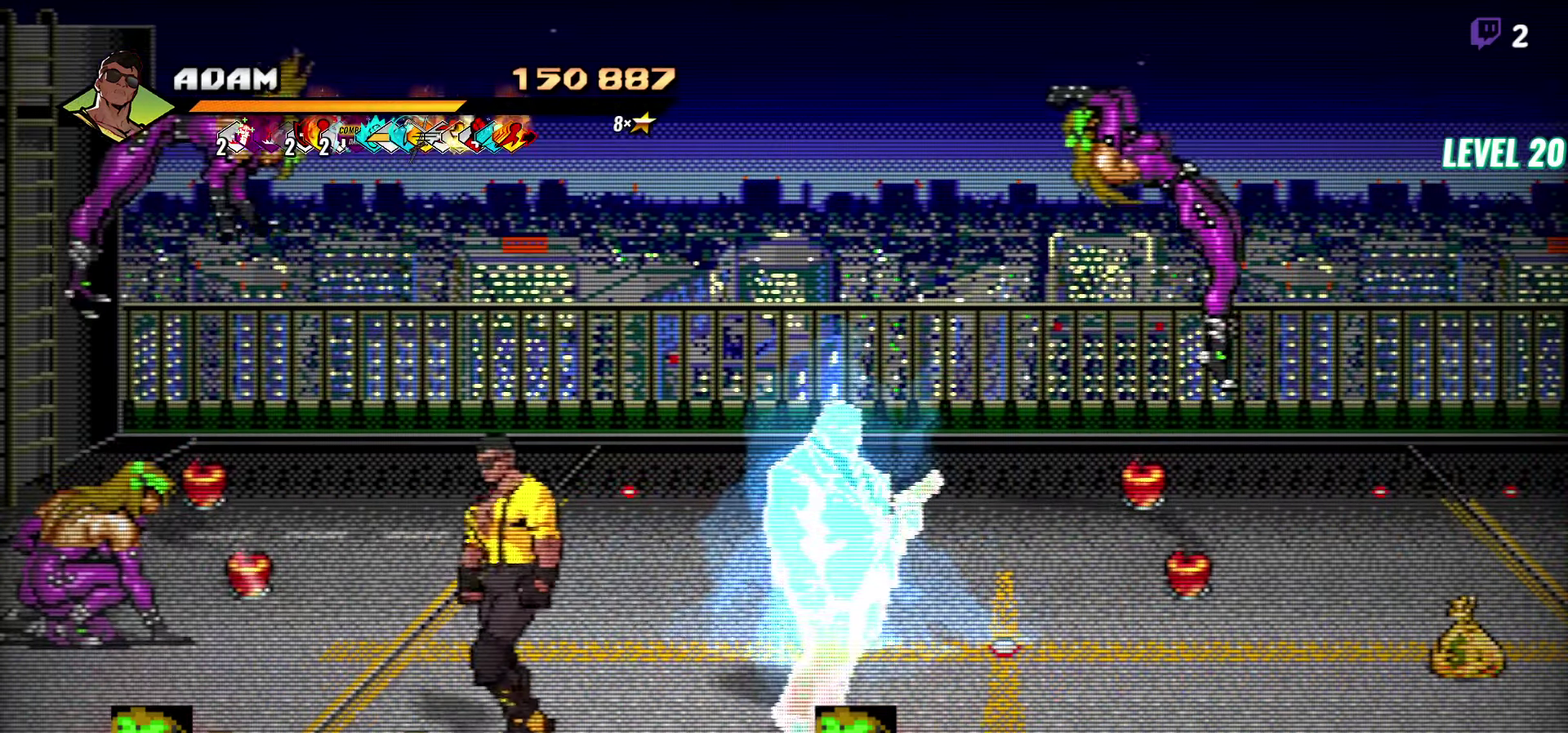
{"buttons": ["DPAD_UP", "DPAD_LEFT"], "events": [[217, "DPAD_UP", "down"]]}